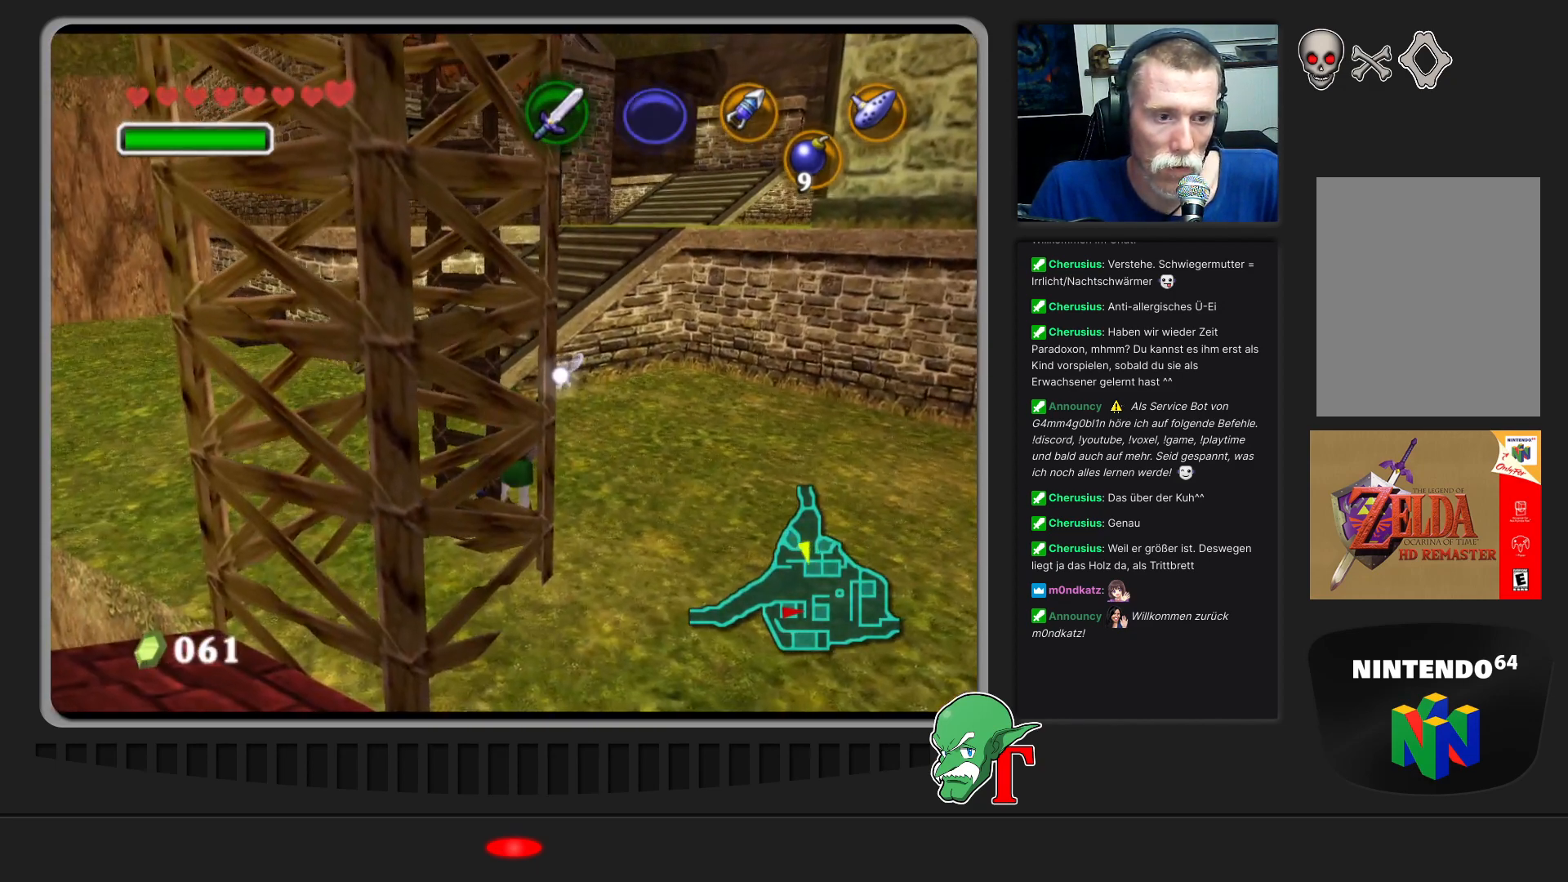
Gameplay with a controller (Nintendo layout); each line is a JSON object with the inputs held at the frame after it. "events" lists button and stick changes between this image and that frame as [ms after this image, input, new state], when the widget could be followed in between. Not read: L3 R3.
{"buttons": [], "left_stick": "center", "events": [[400, "left_stick", "center"]]}
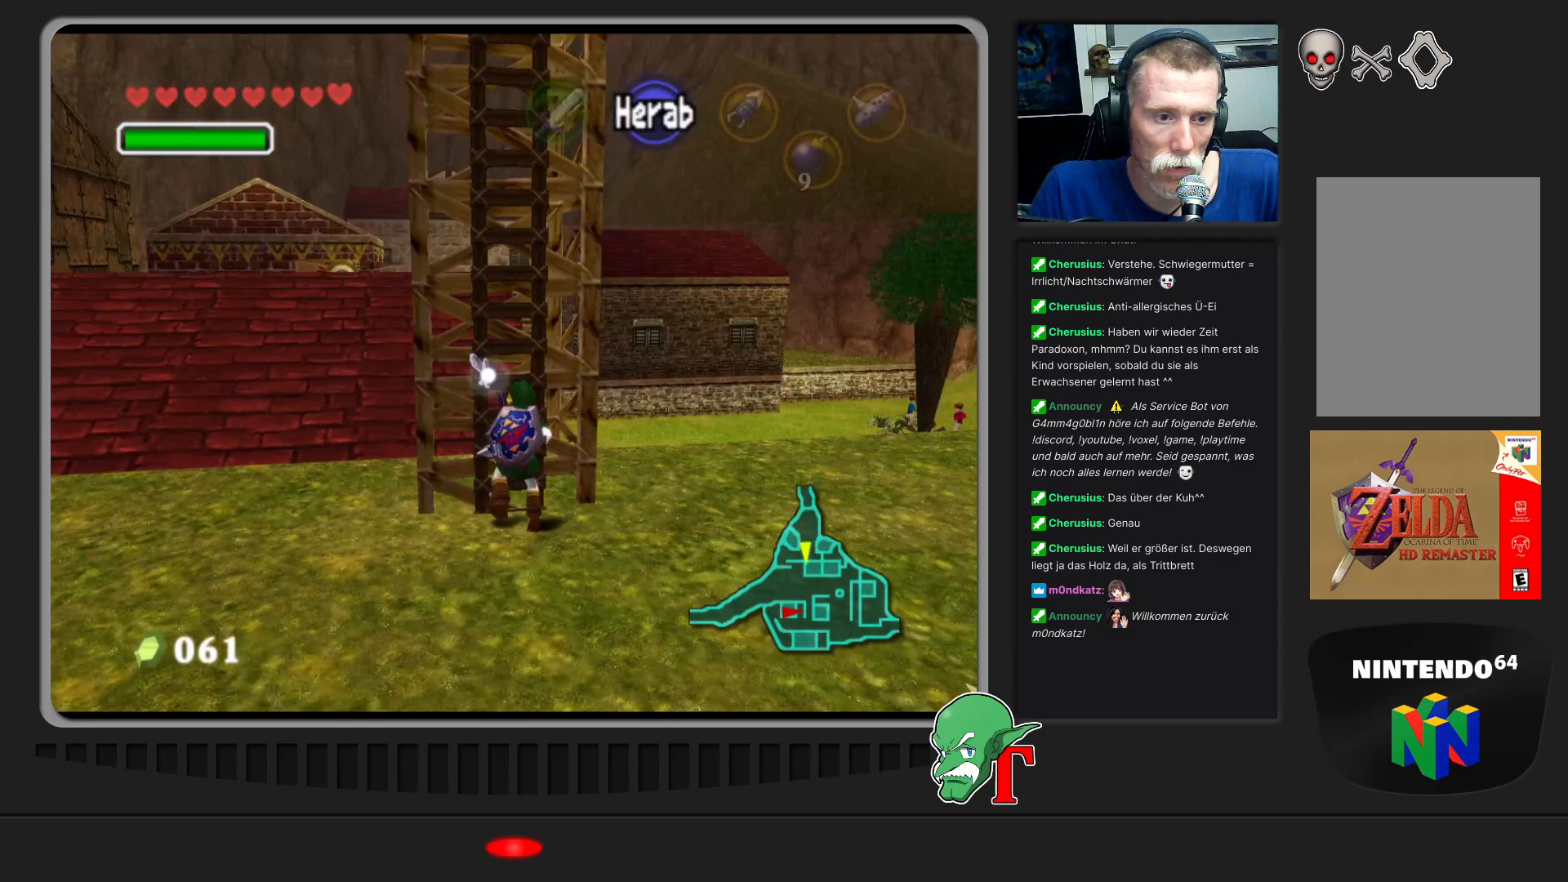
{"buttons": [], "left_stick": "up", "events": [[167, "left_stick", "up"]]}
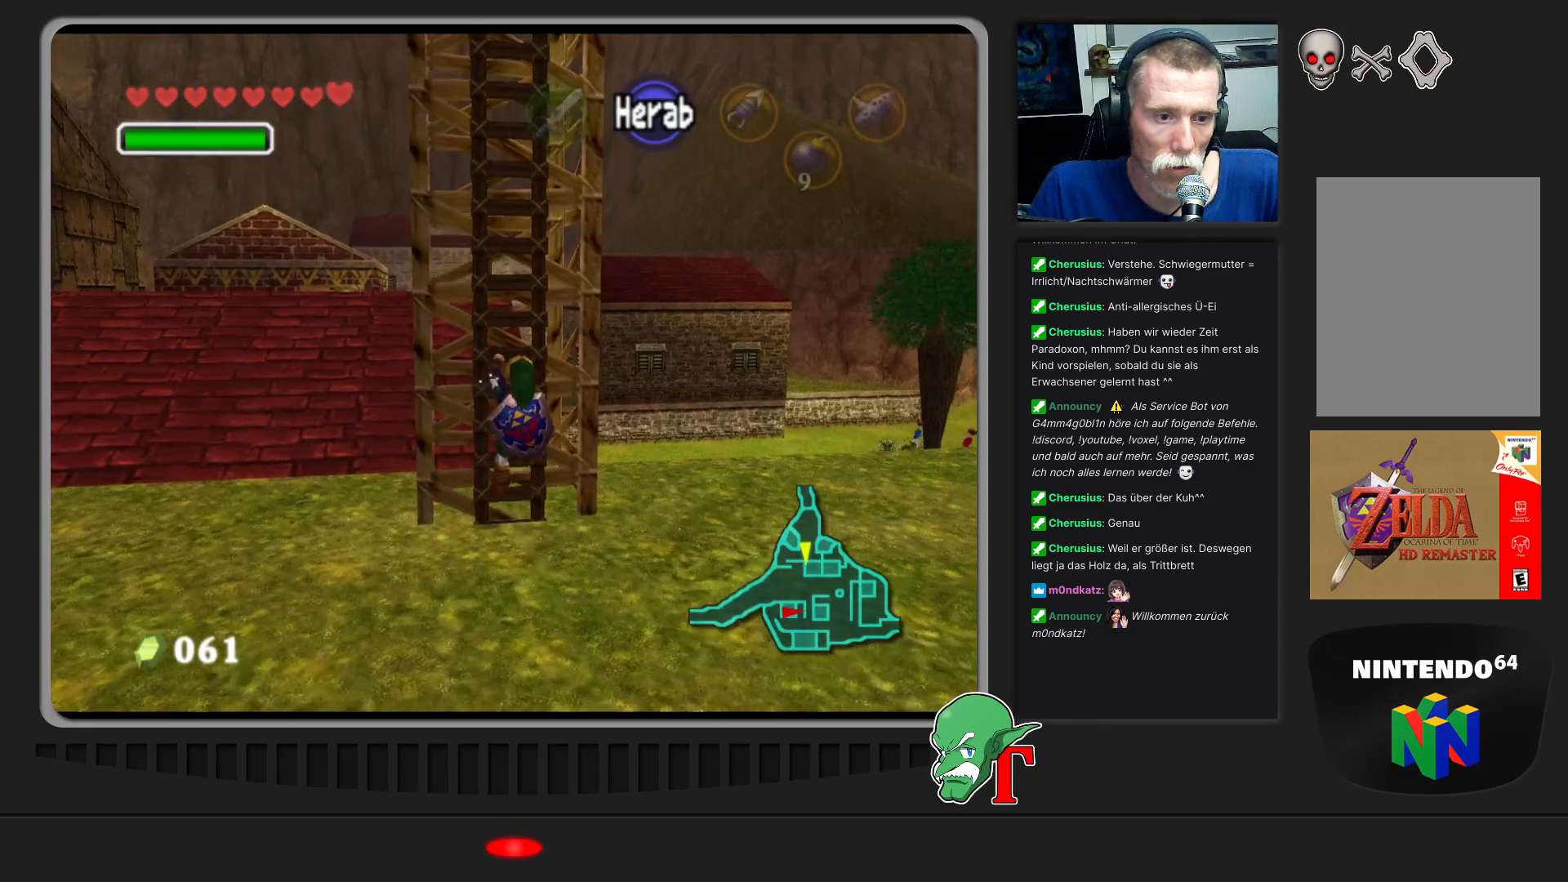
{"buttons": [], "left_stick": "up", "events": []}
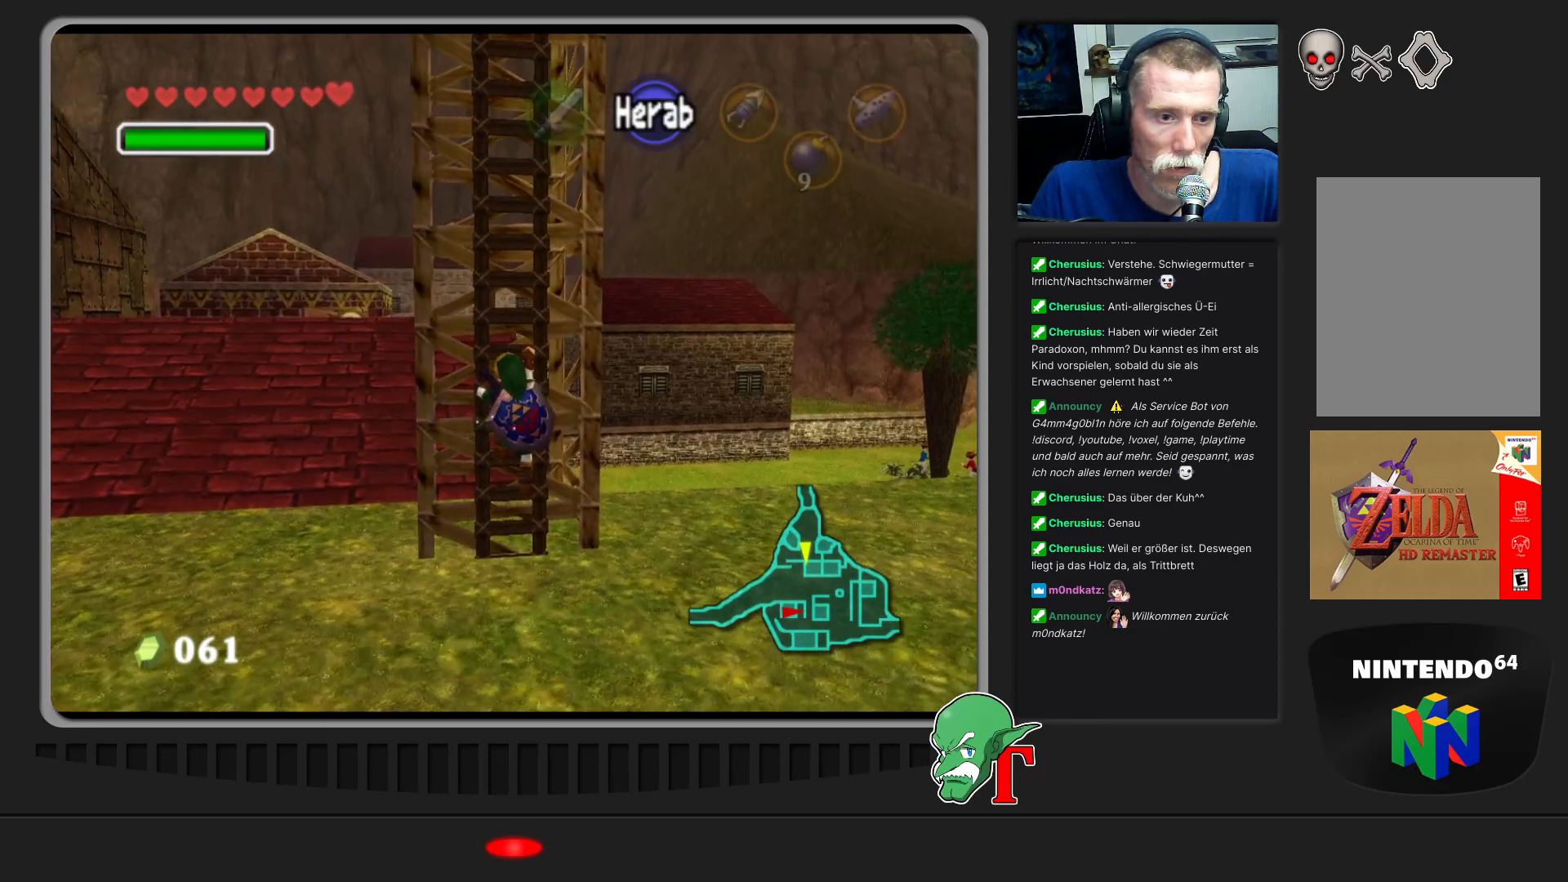
{"buttons": [], "left_stick": "up", "events": []}
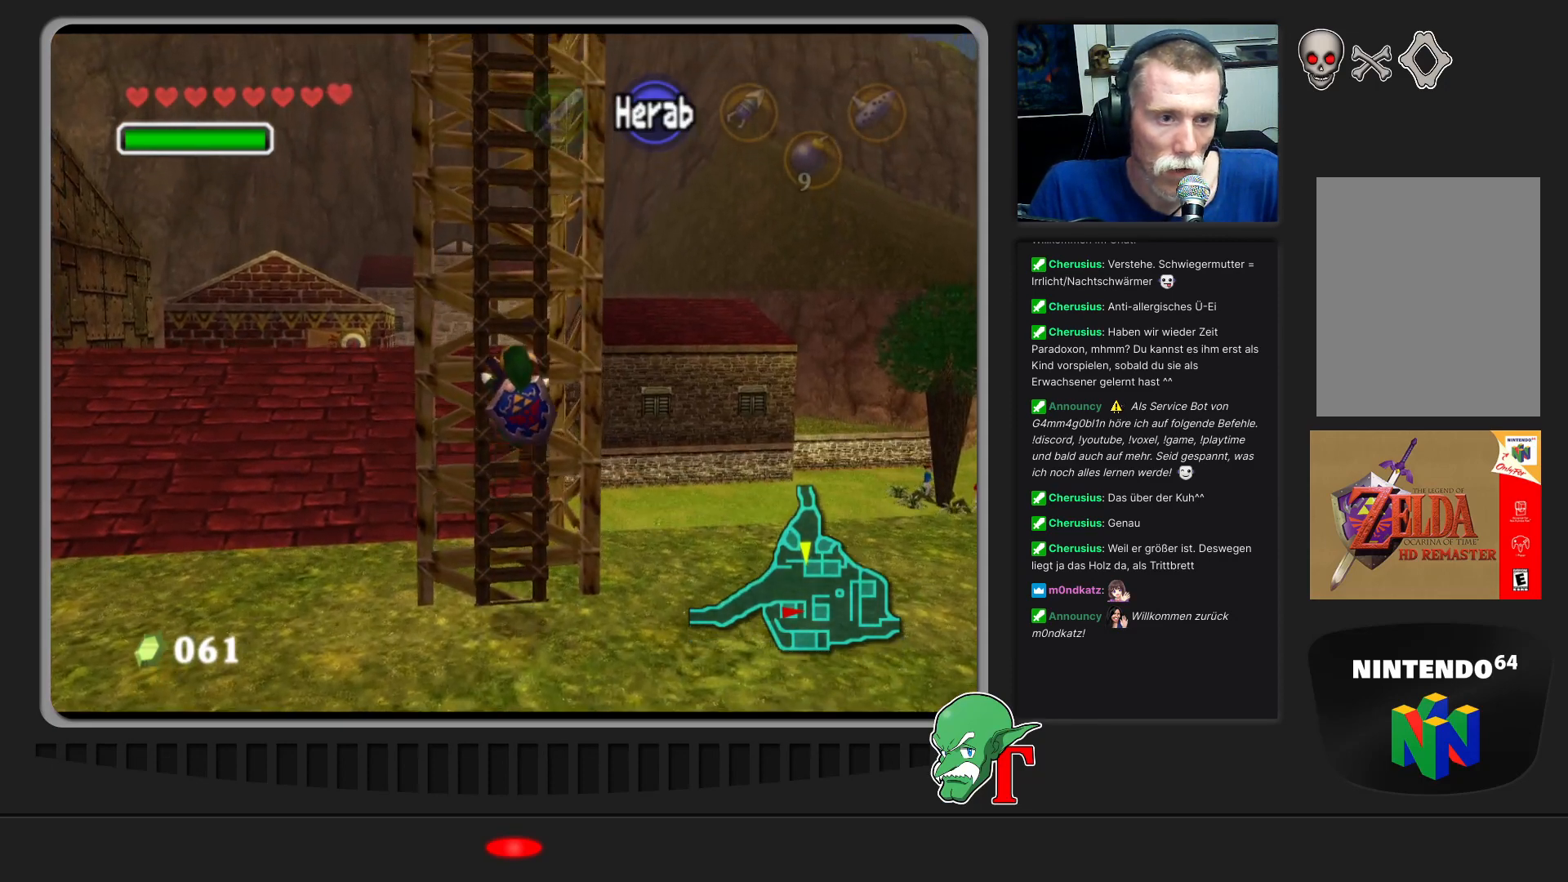
{"buttons": [], "left_stick": "up", "events": []}
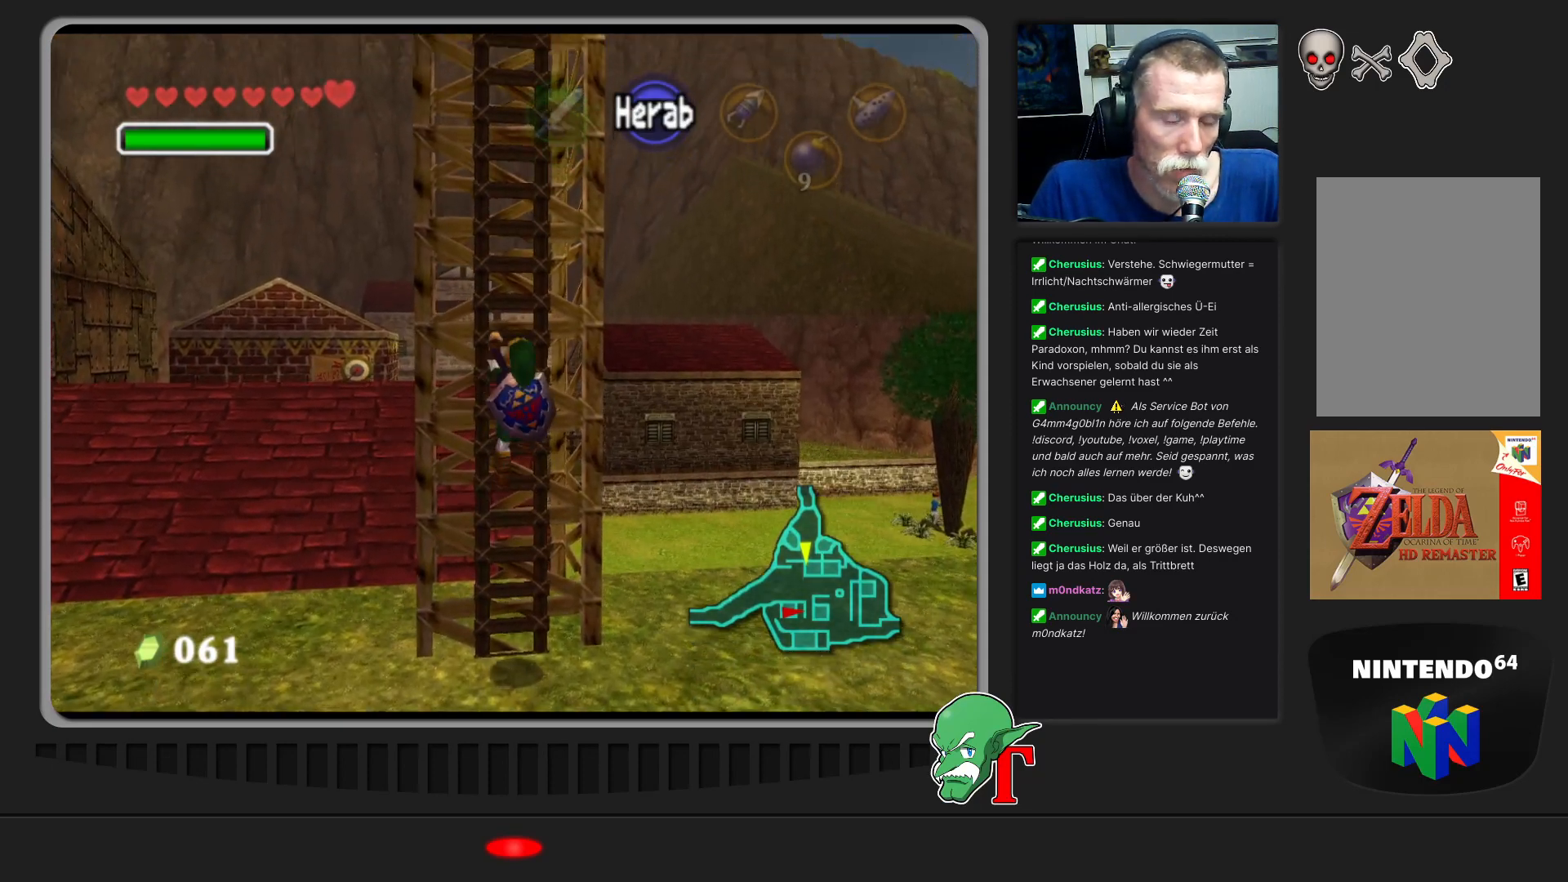
{"buttons": [], "left_stick": "up", "events": []}
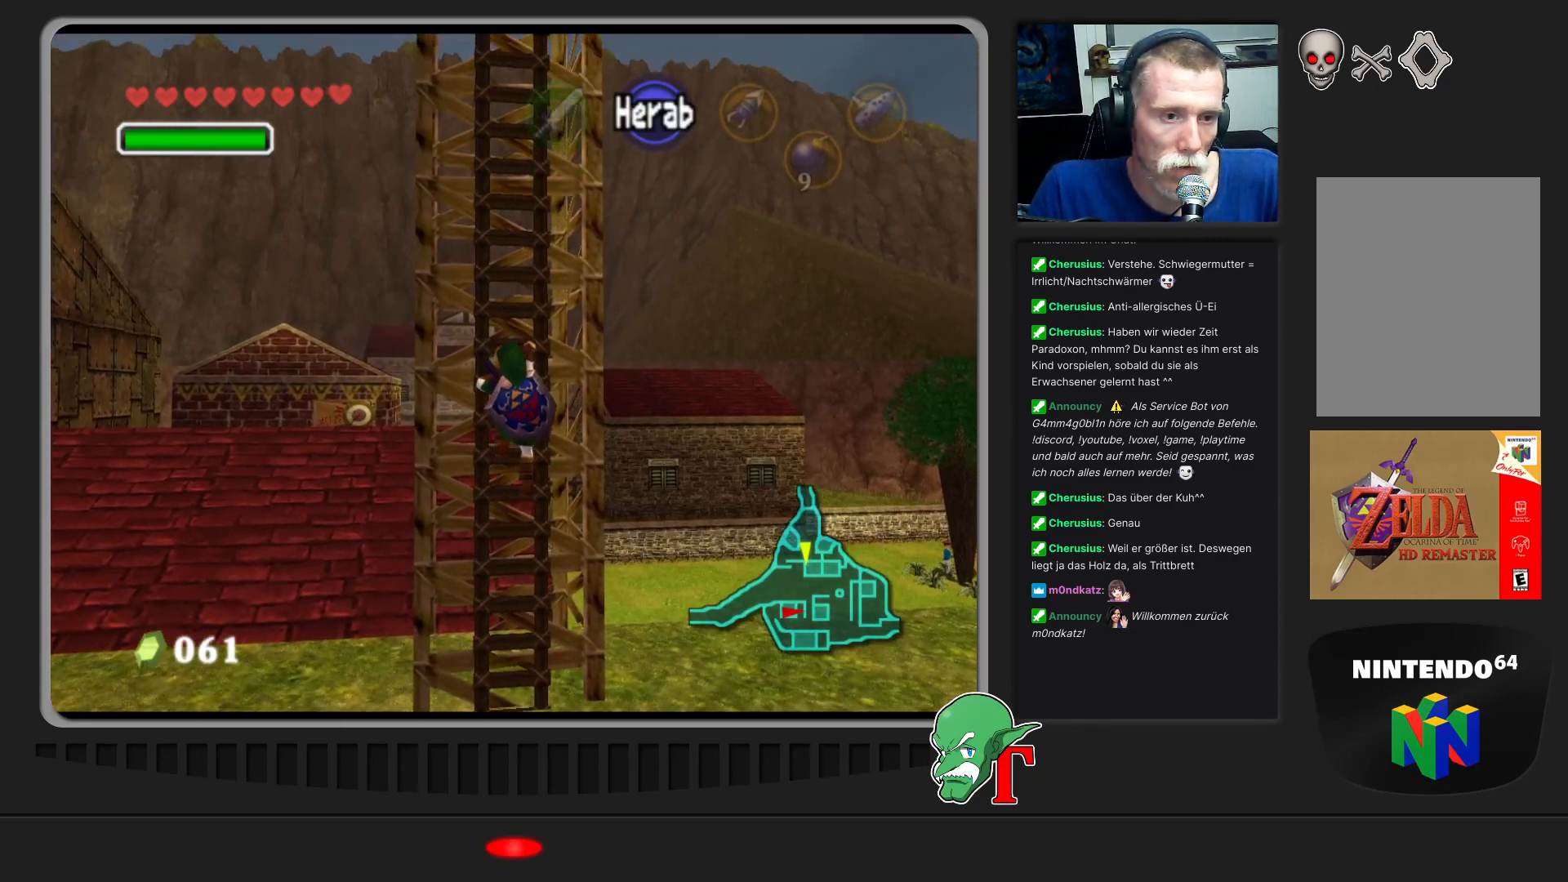
{"buttons": [], "left_stick": "up", "events": []}
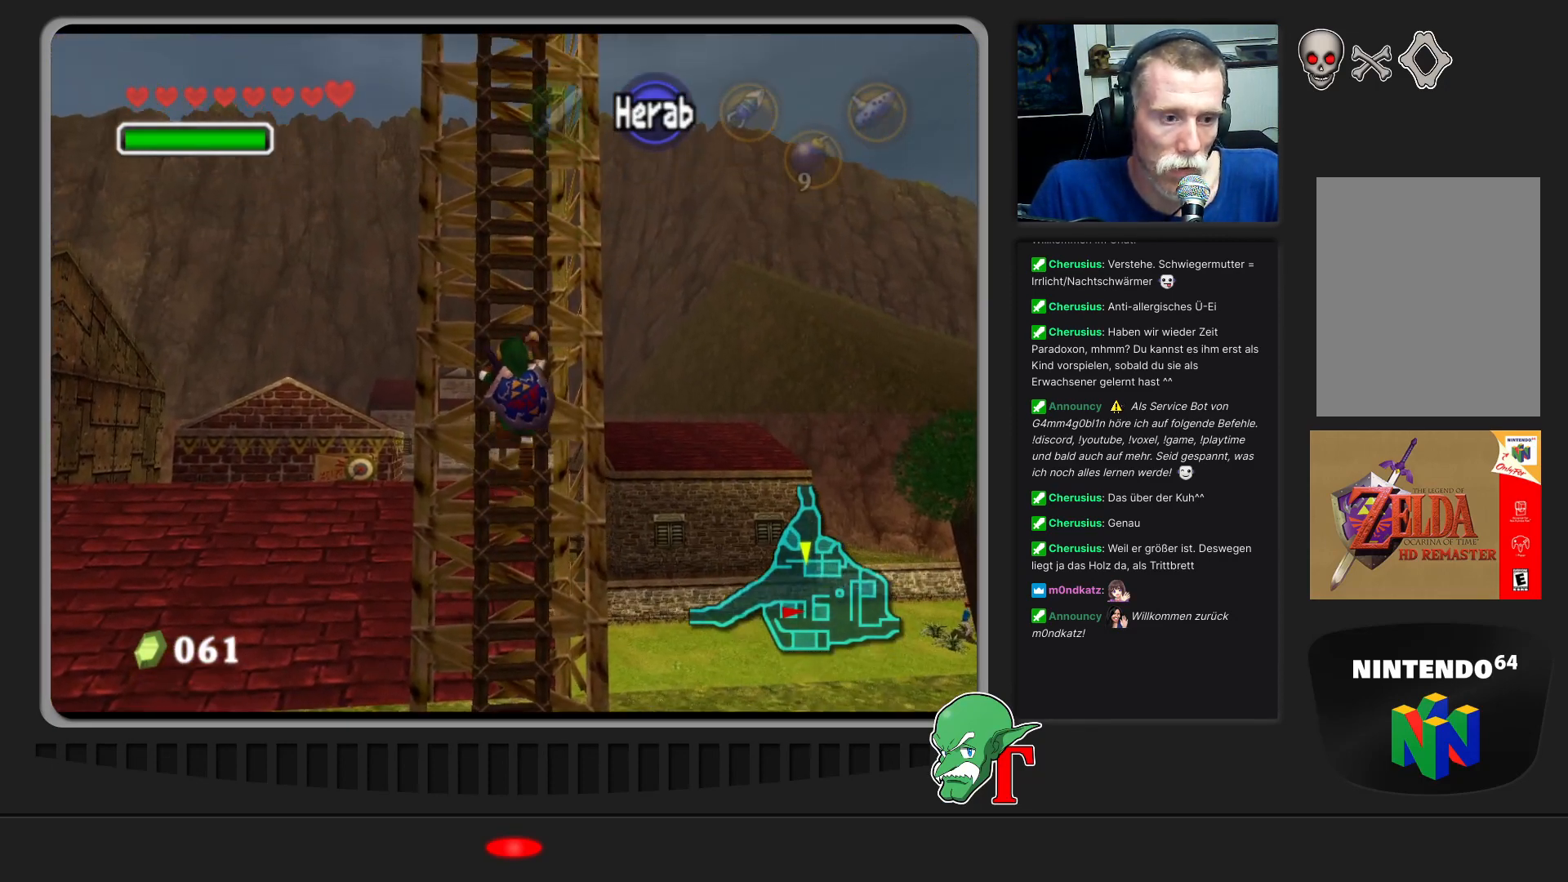
{"buttons": [], "left_stick": "up", "events": []}
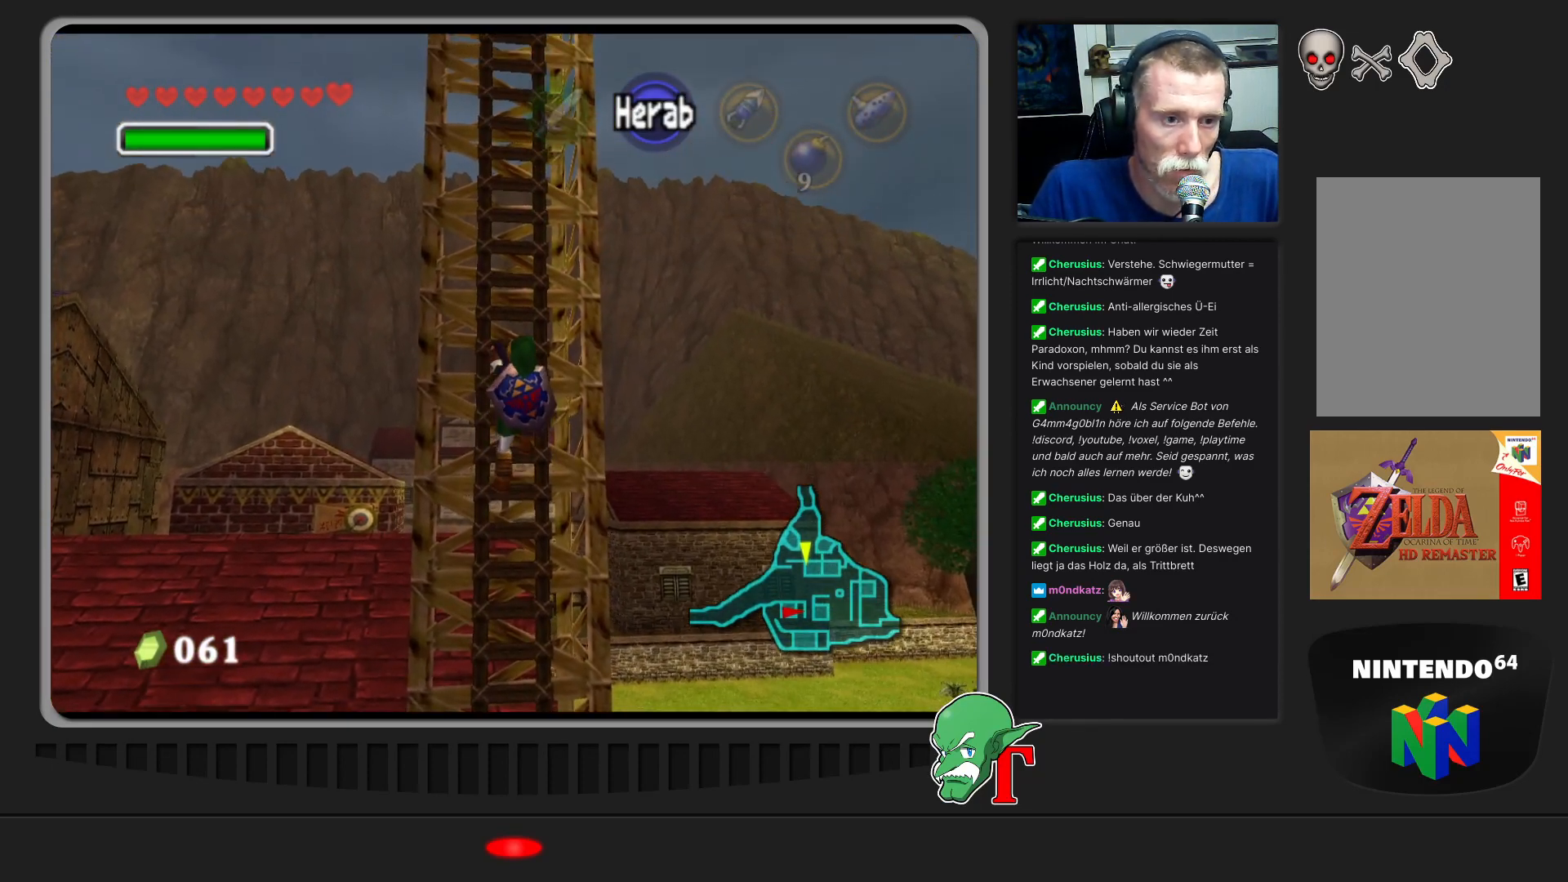
{"buttons": [], "left_stick": "up", "events": []}
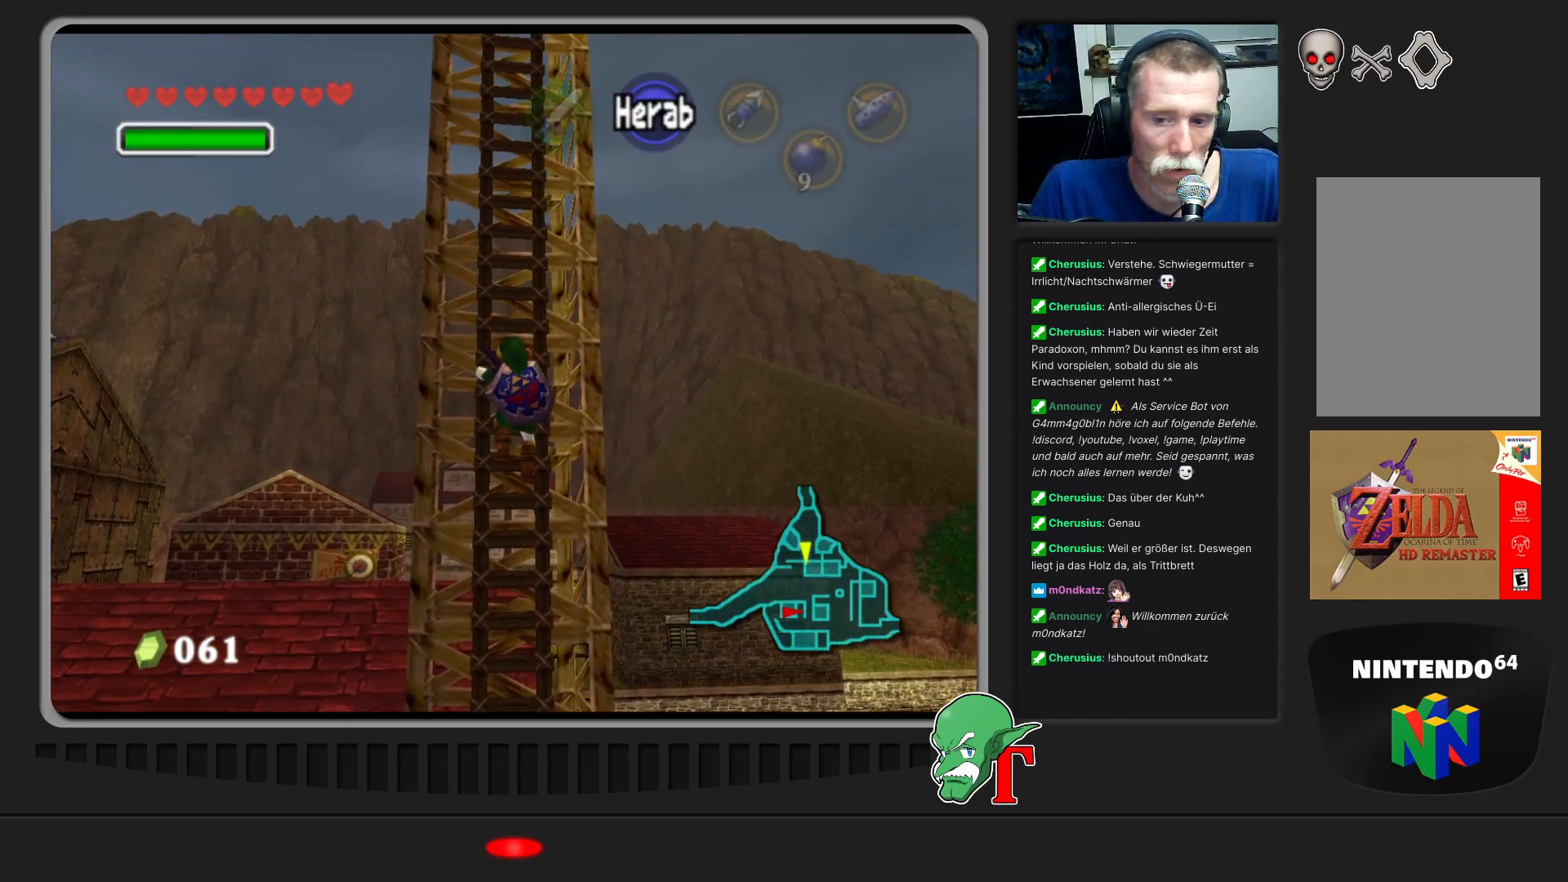
{"buttons": [], "left_stick": "up", "events": []}
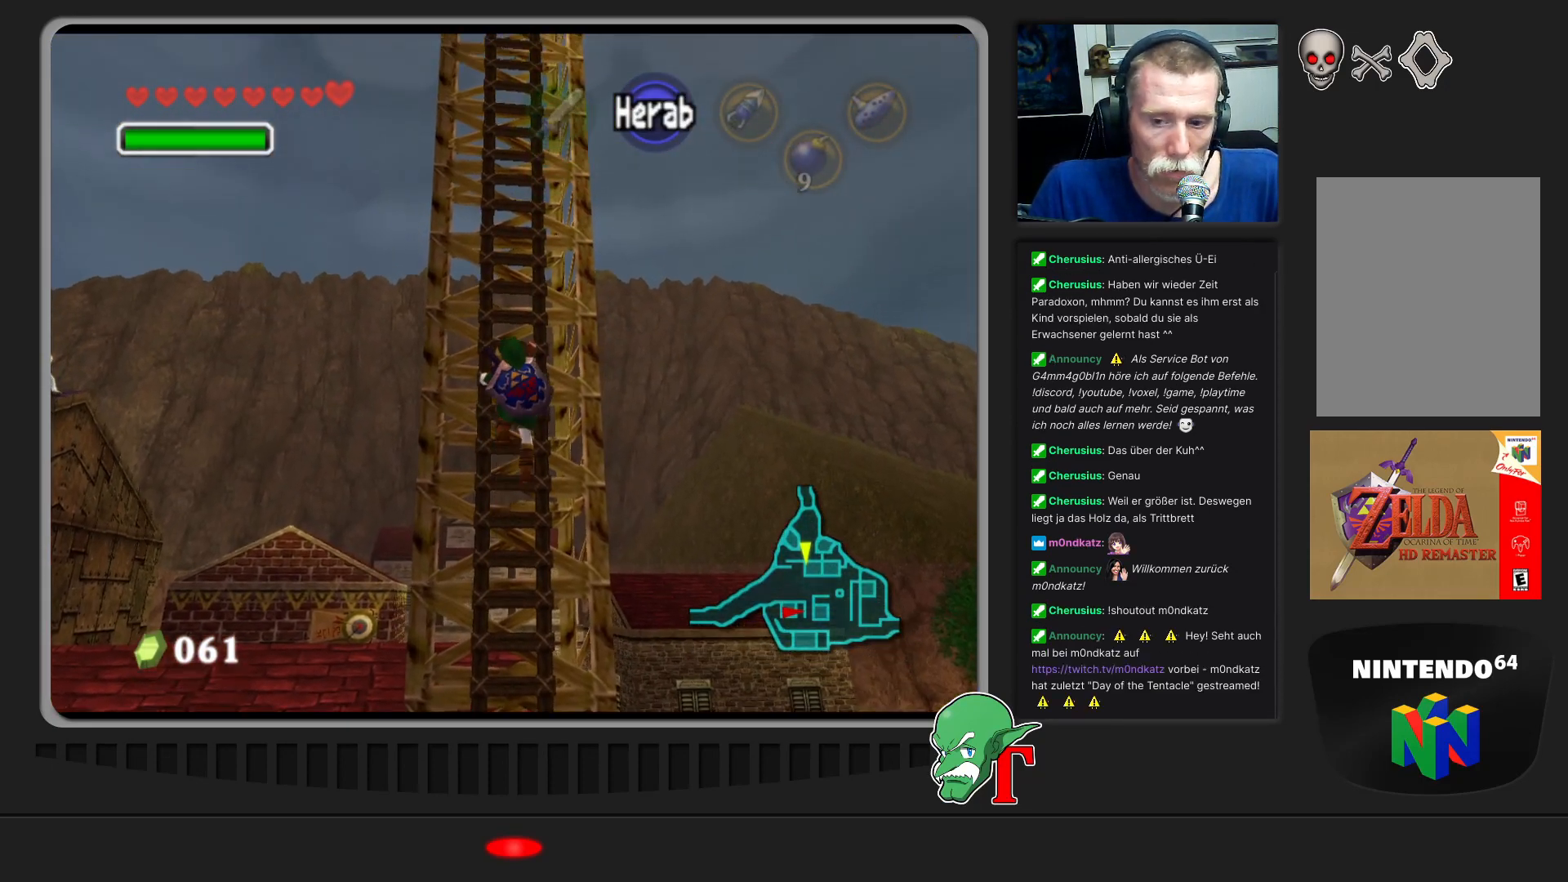
{"buttons": [], "left_stick": "up", "events": []}
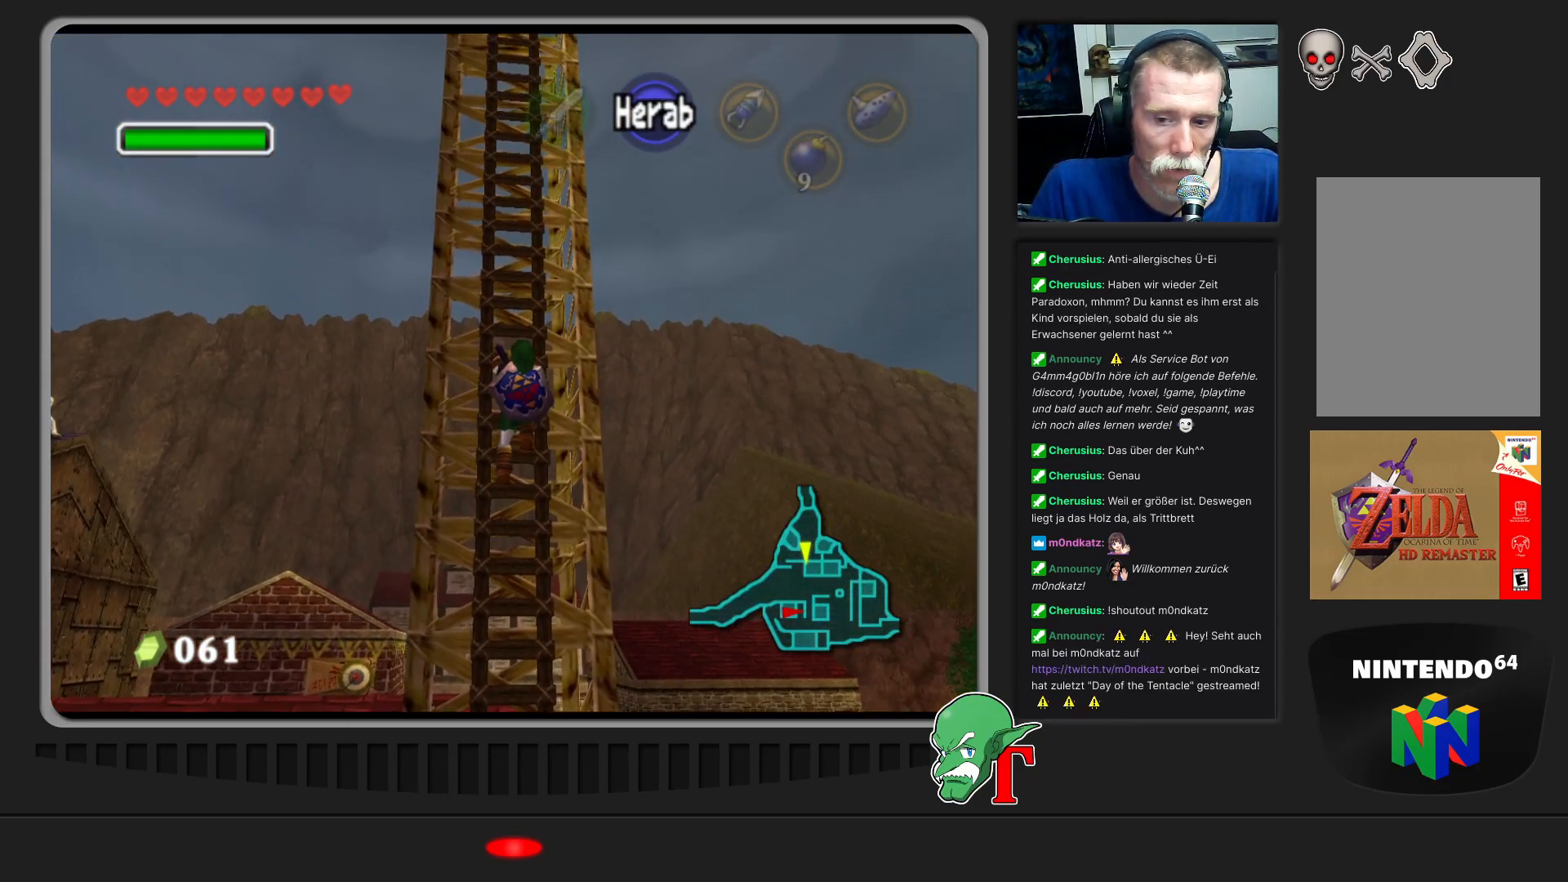
{"buttons": [], "left_stick": "up", "events": []}
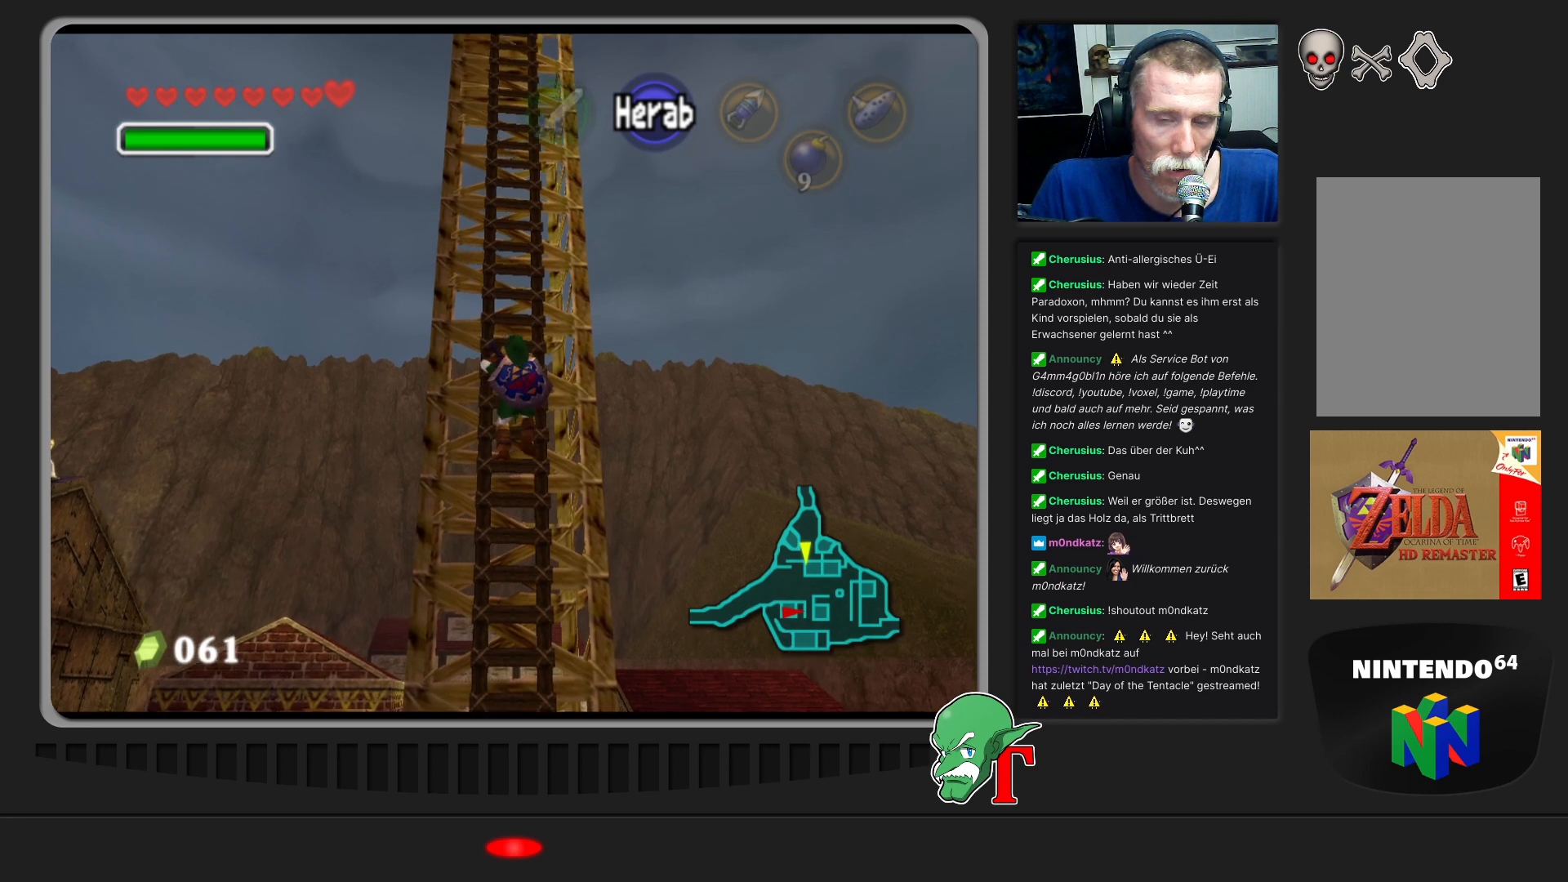
{"buttons": [], "left_stick": "up", "events": []}
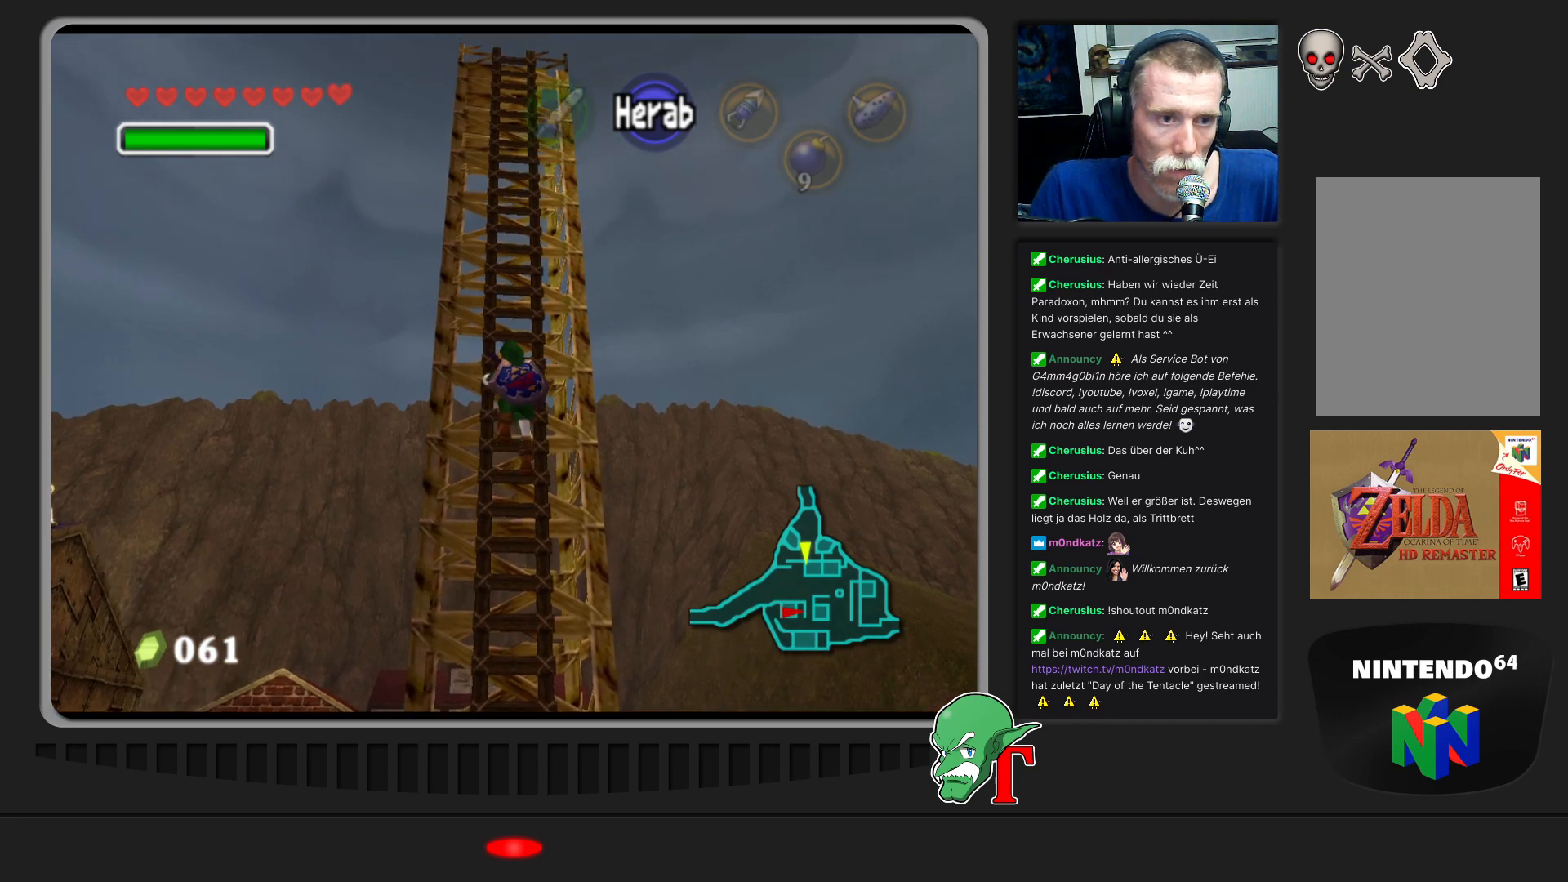
{"buttons": [], "left_stick": "up", "events": []}
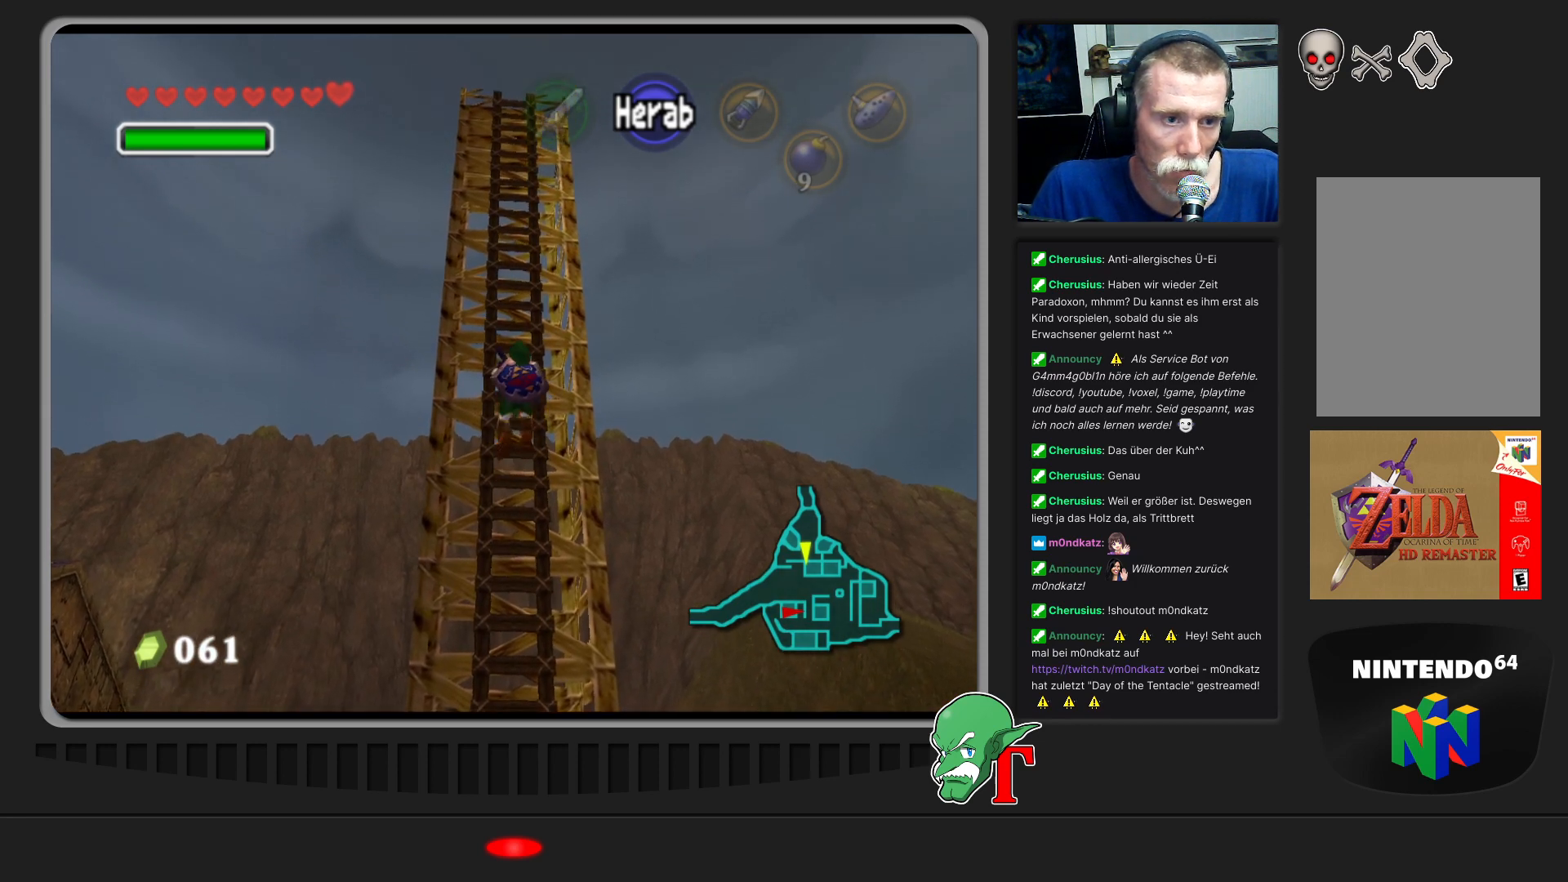
{"buttons": [], "left_stick": "up", "events": []}
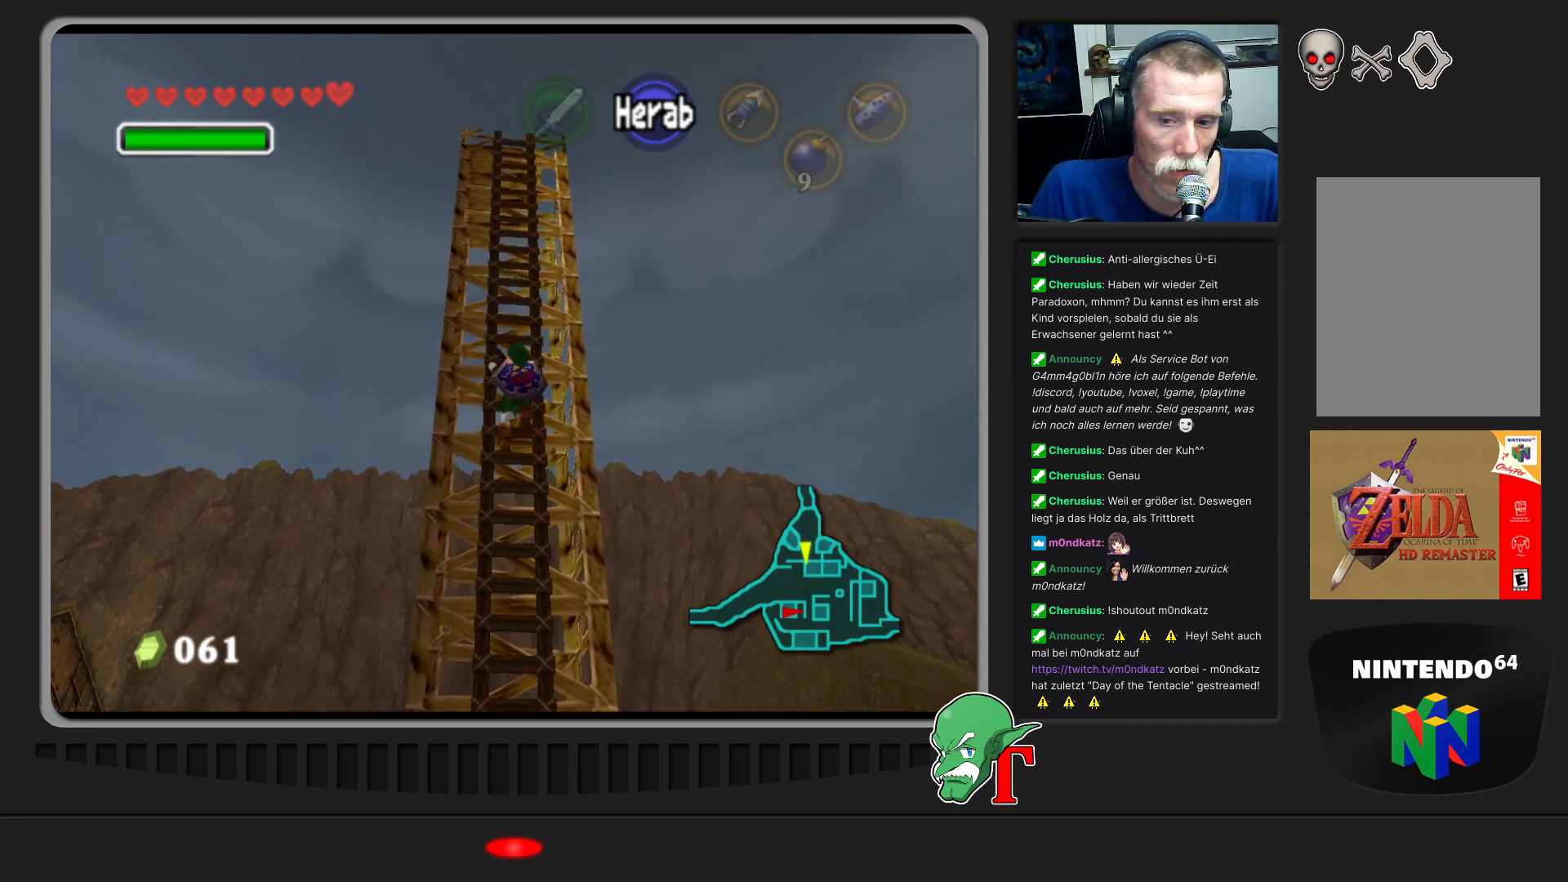
{"buttons": [], "left_stick": "up", "events": []}
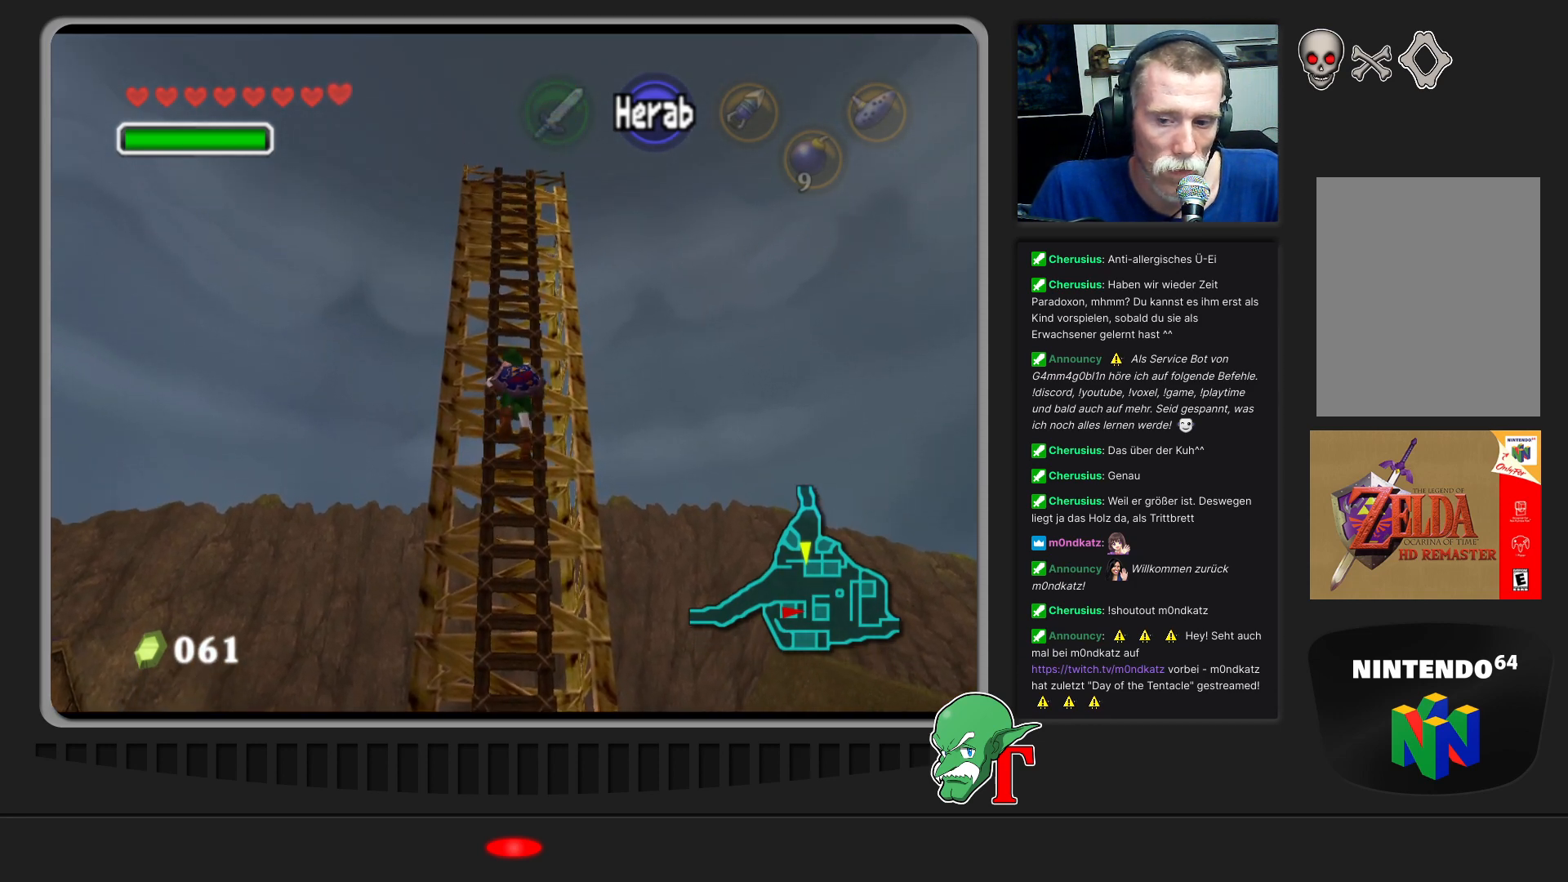
{"buttons": [], "left_stick": "up", "events": []}
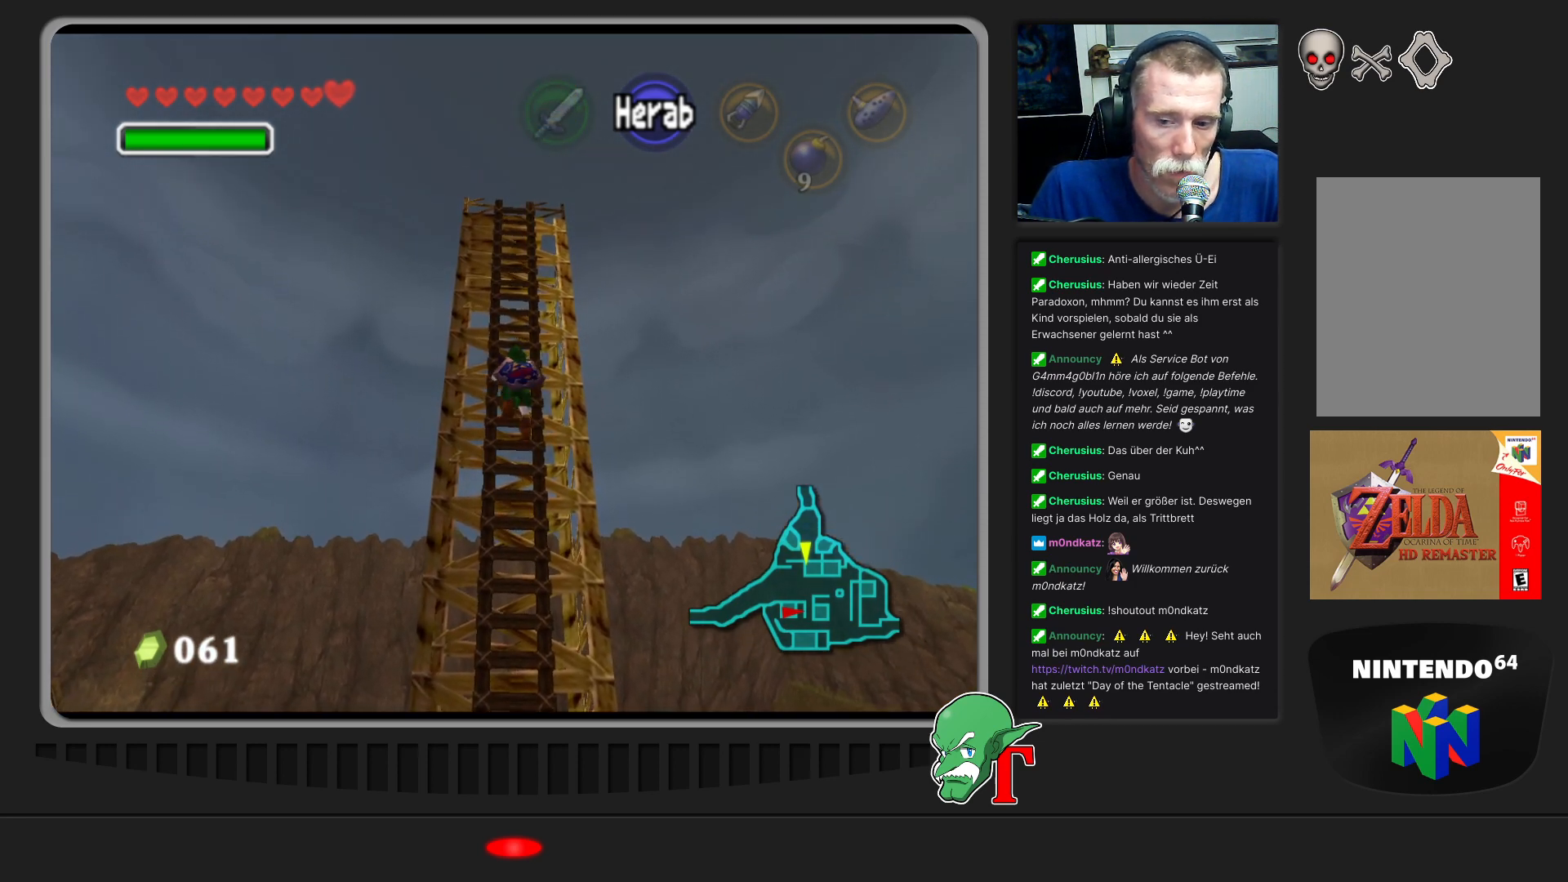
{"buttons": [], "left_stick": "up", "events": []}
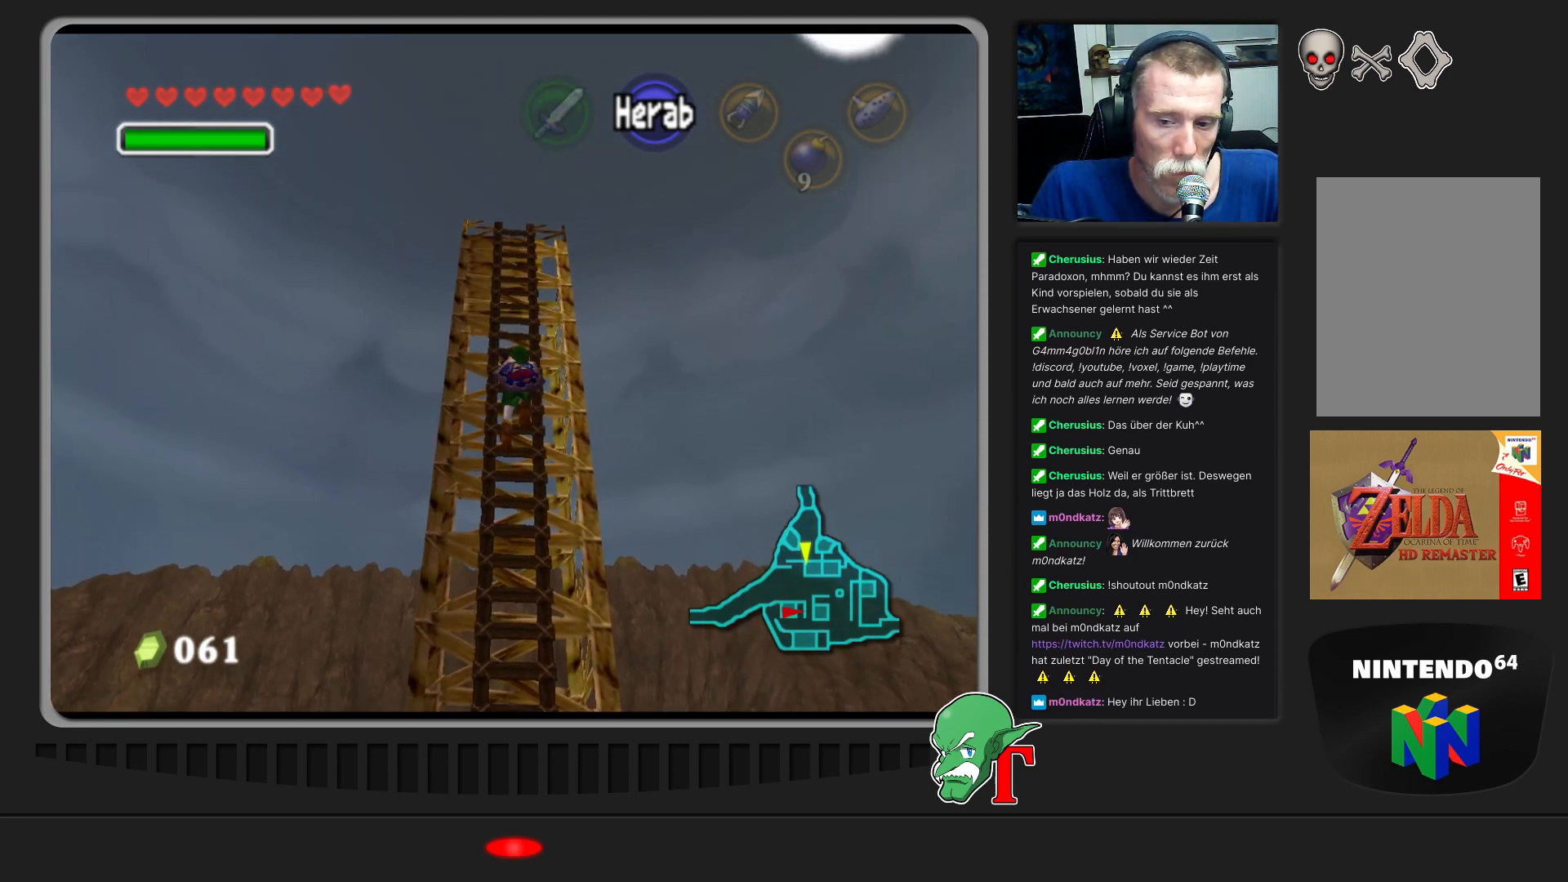
{"buttons": [], "left_stick": "up", "events": []}
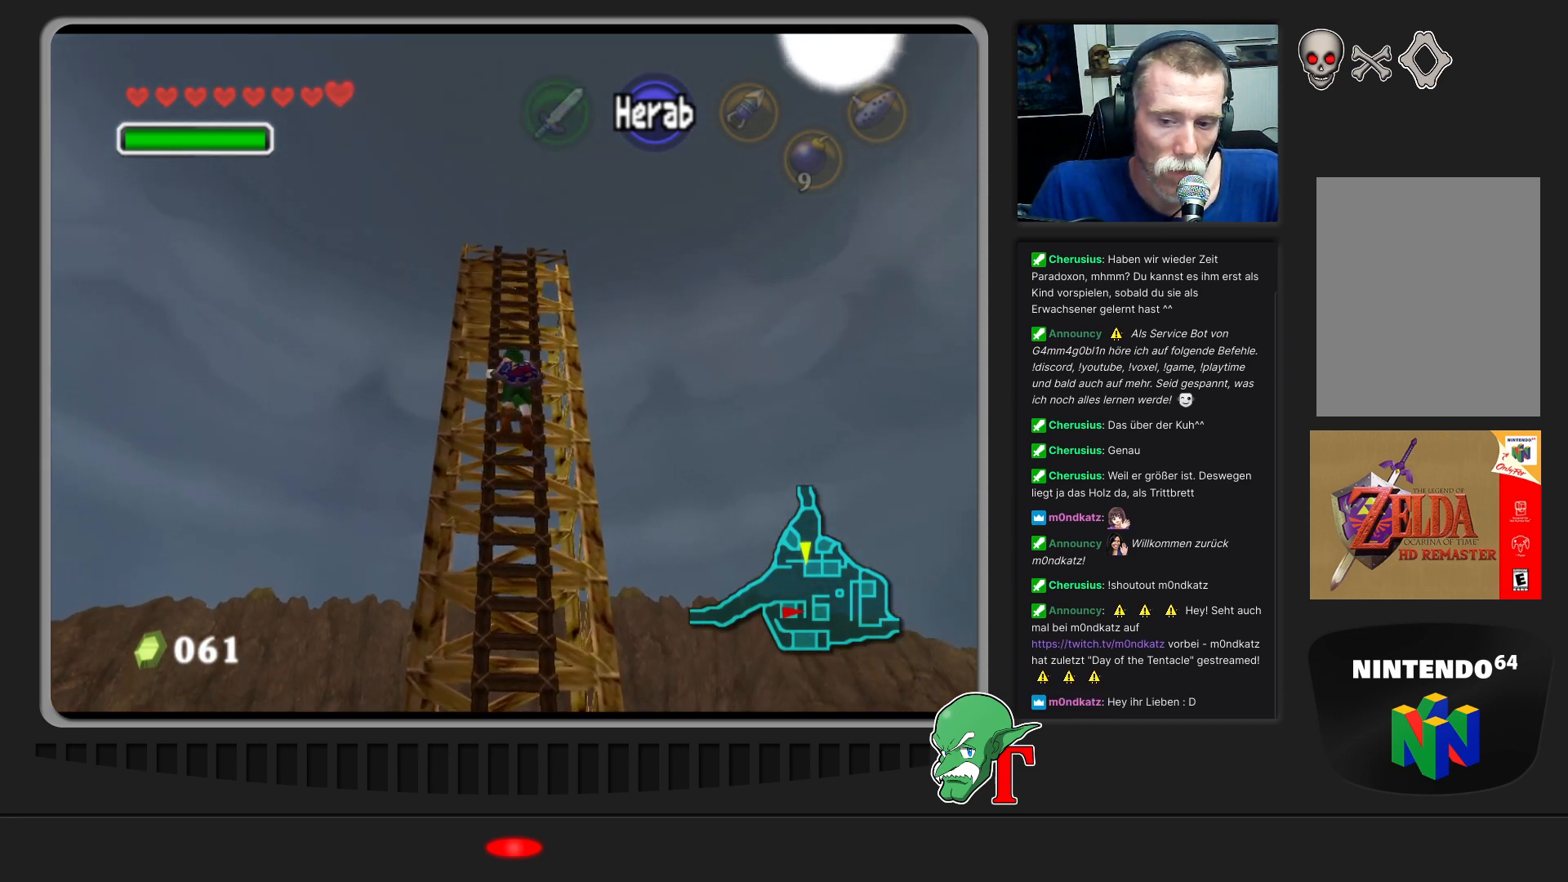
{"buttons": [], "left_stick": "up", "events": []}
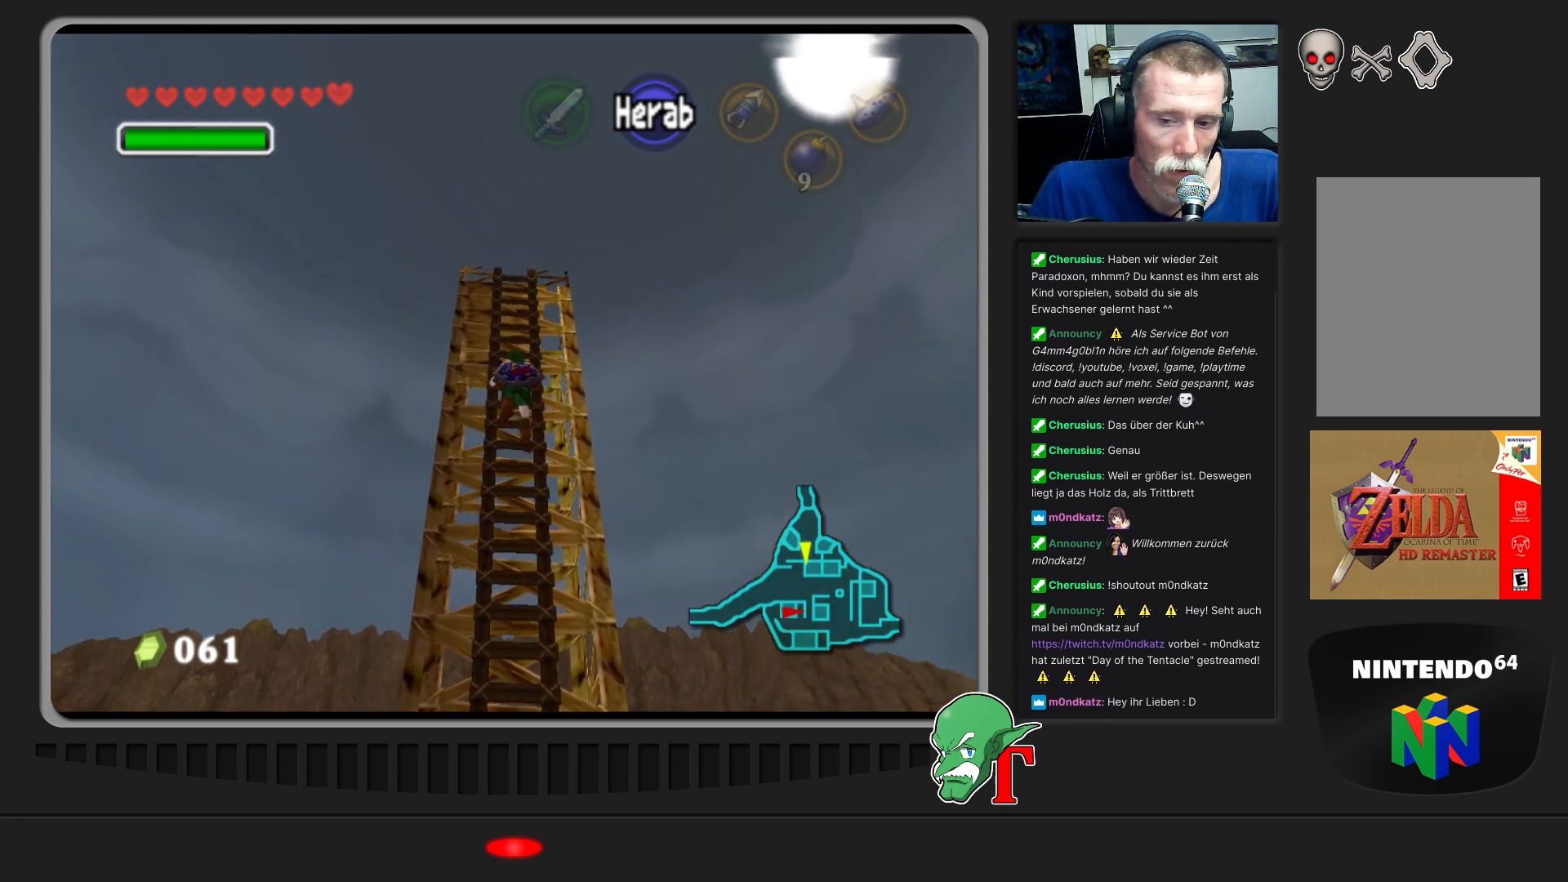
{"buttons": [], "left_stick": "up", "events": []}
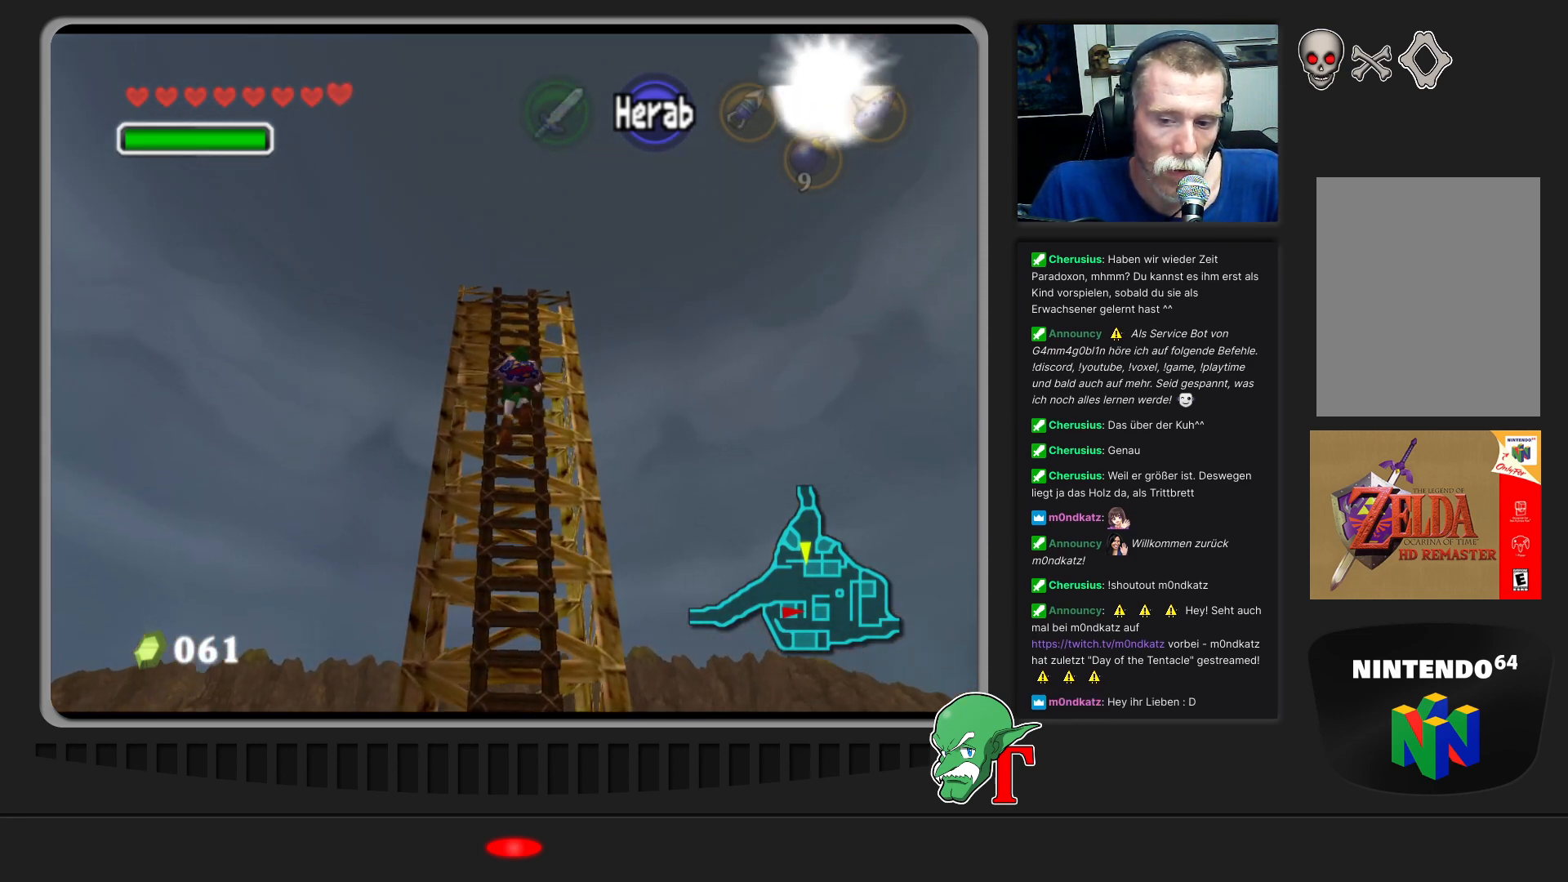
{"buttons": [], "left_stick": "up", "events": []}
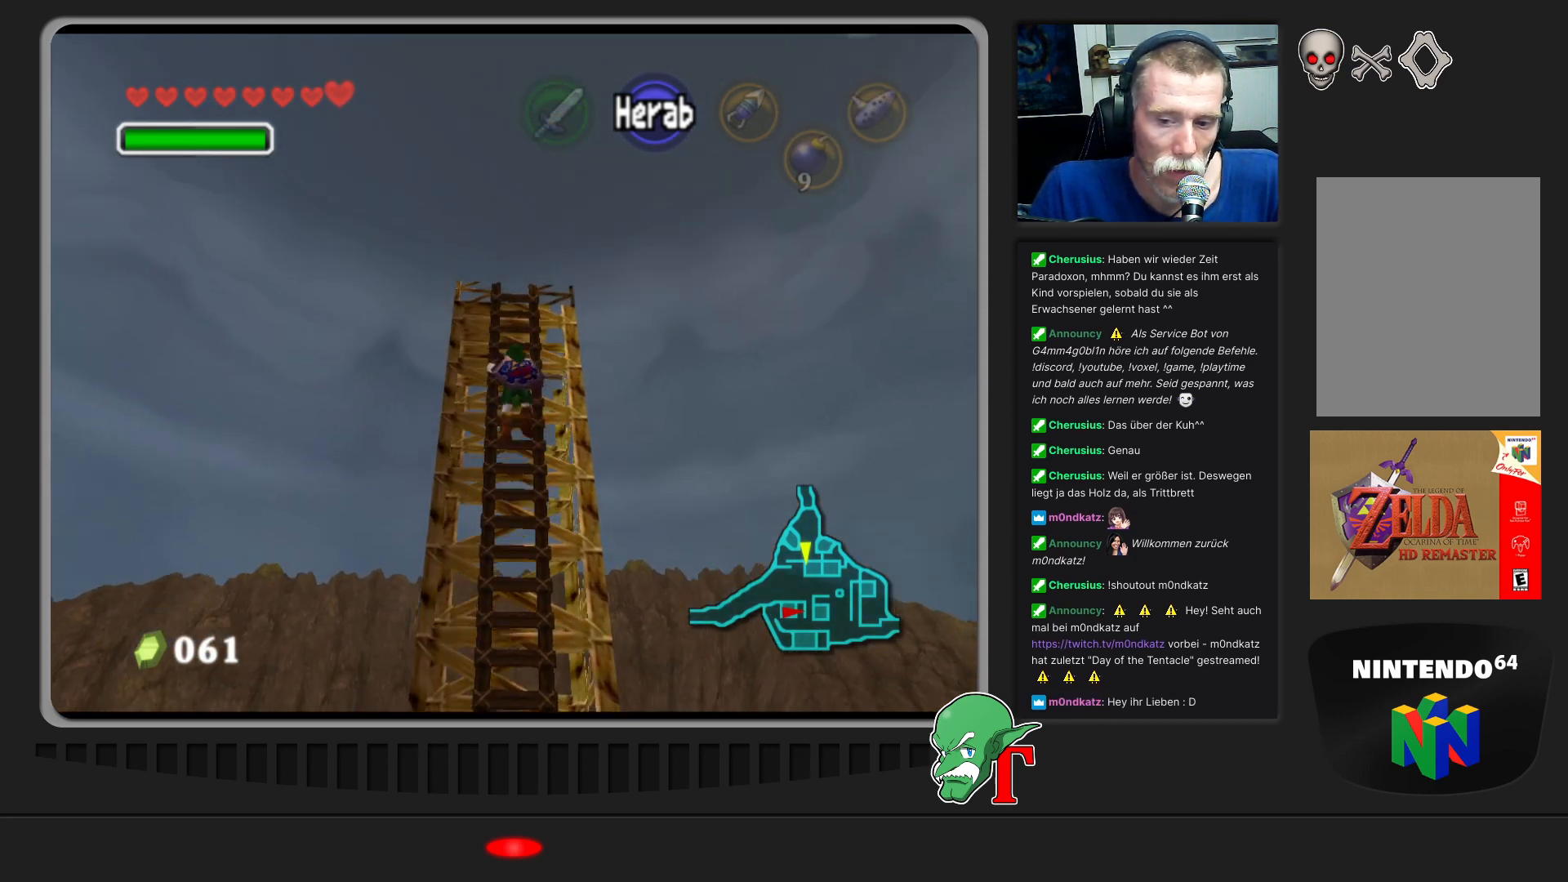
{"buttons": [], "left_stick": "up", "events": []}
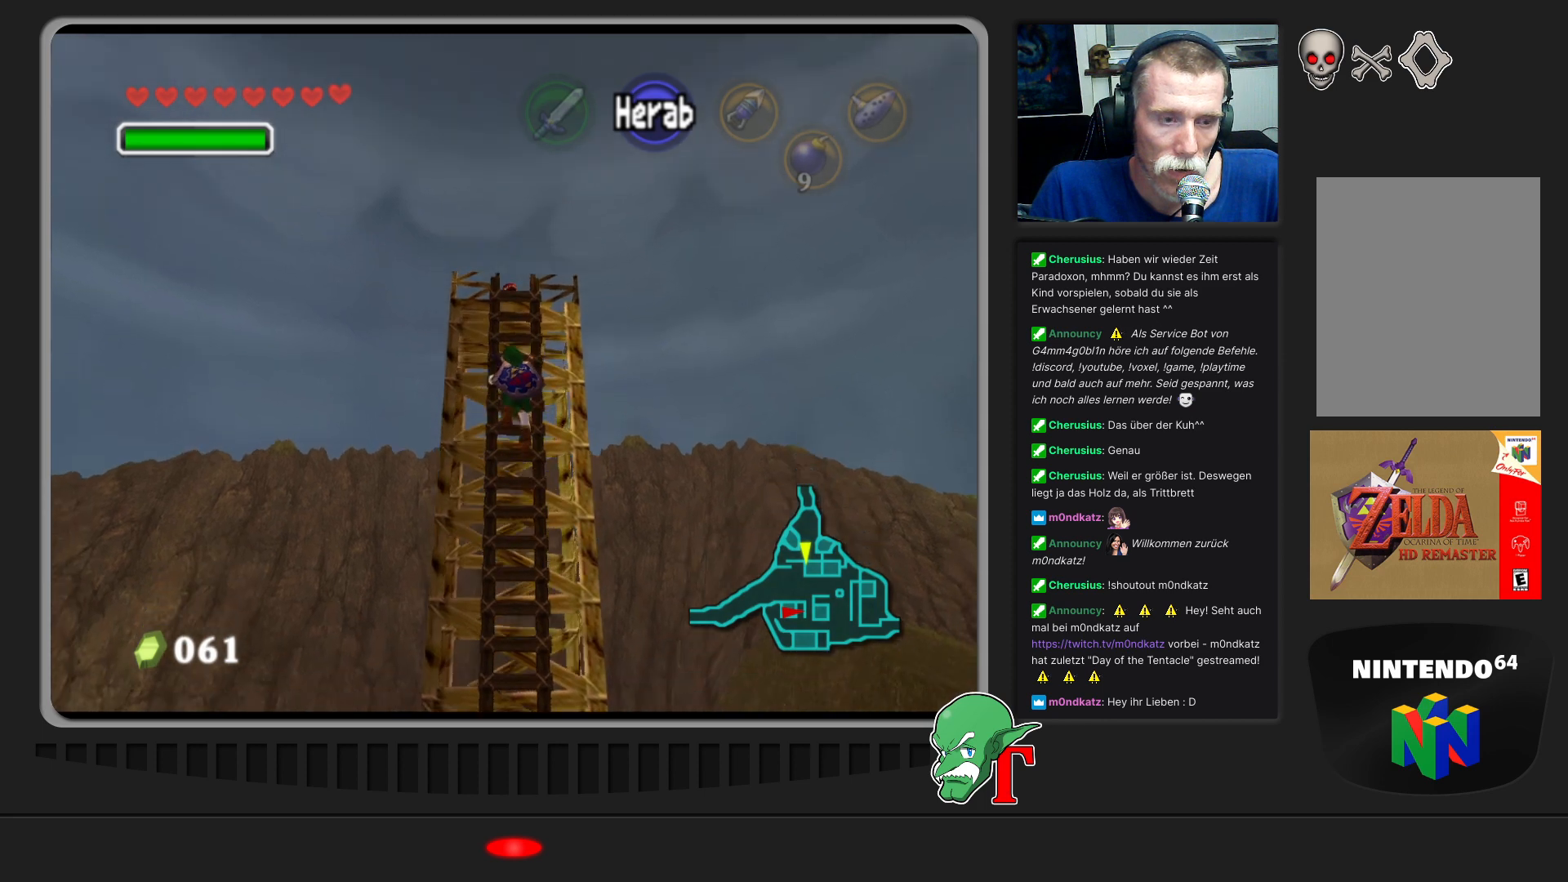
{"buttons": [], "left_stick": "up", "events": []}
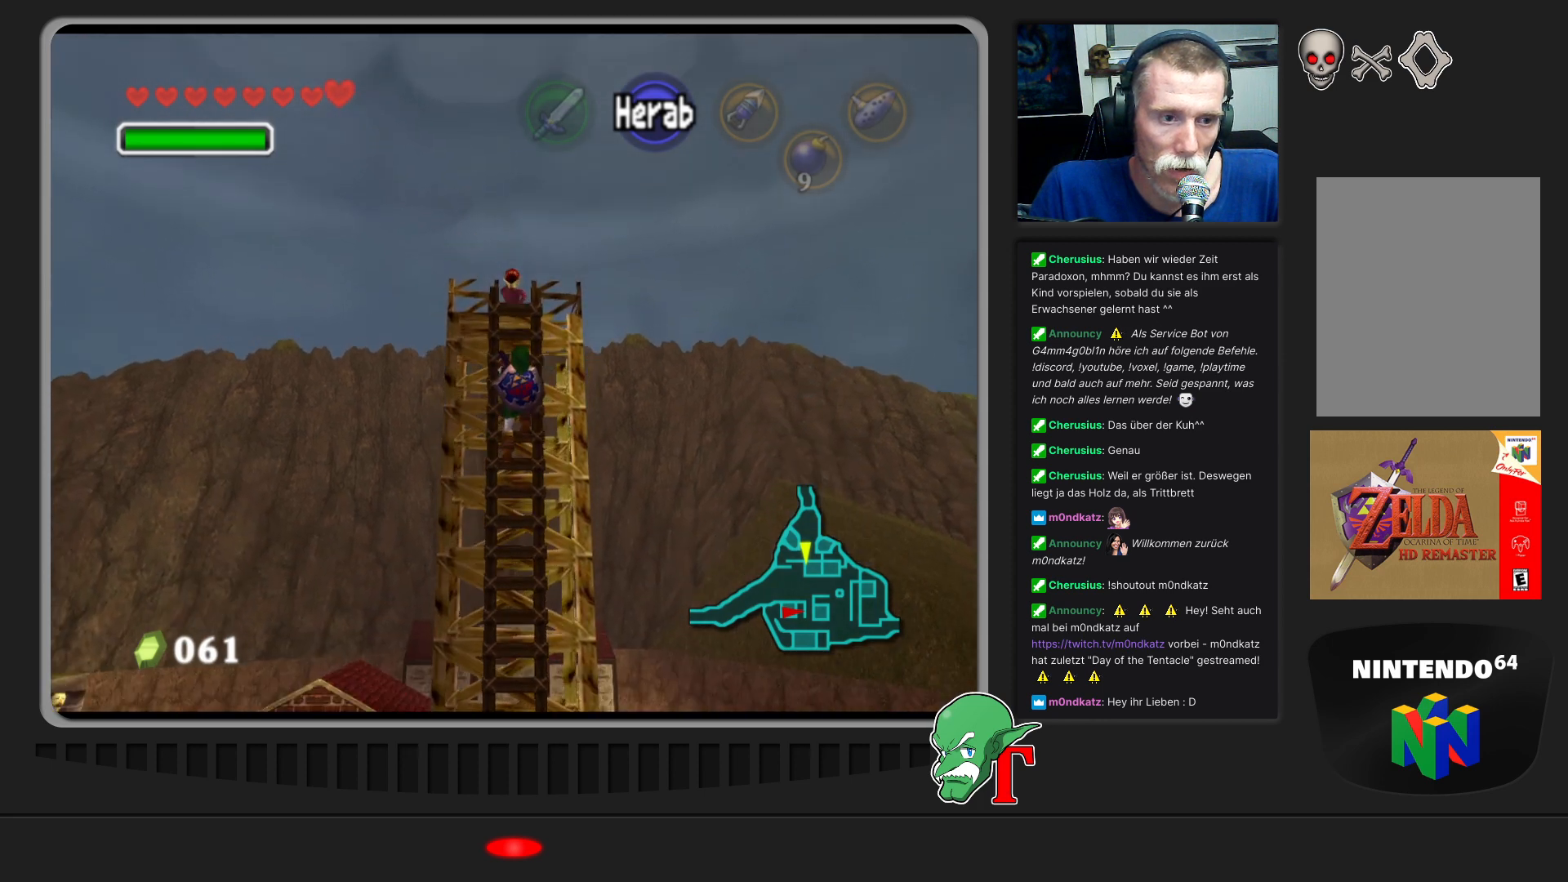
{"buttons": [], "left_stick": "up", "events": []}
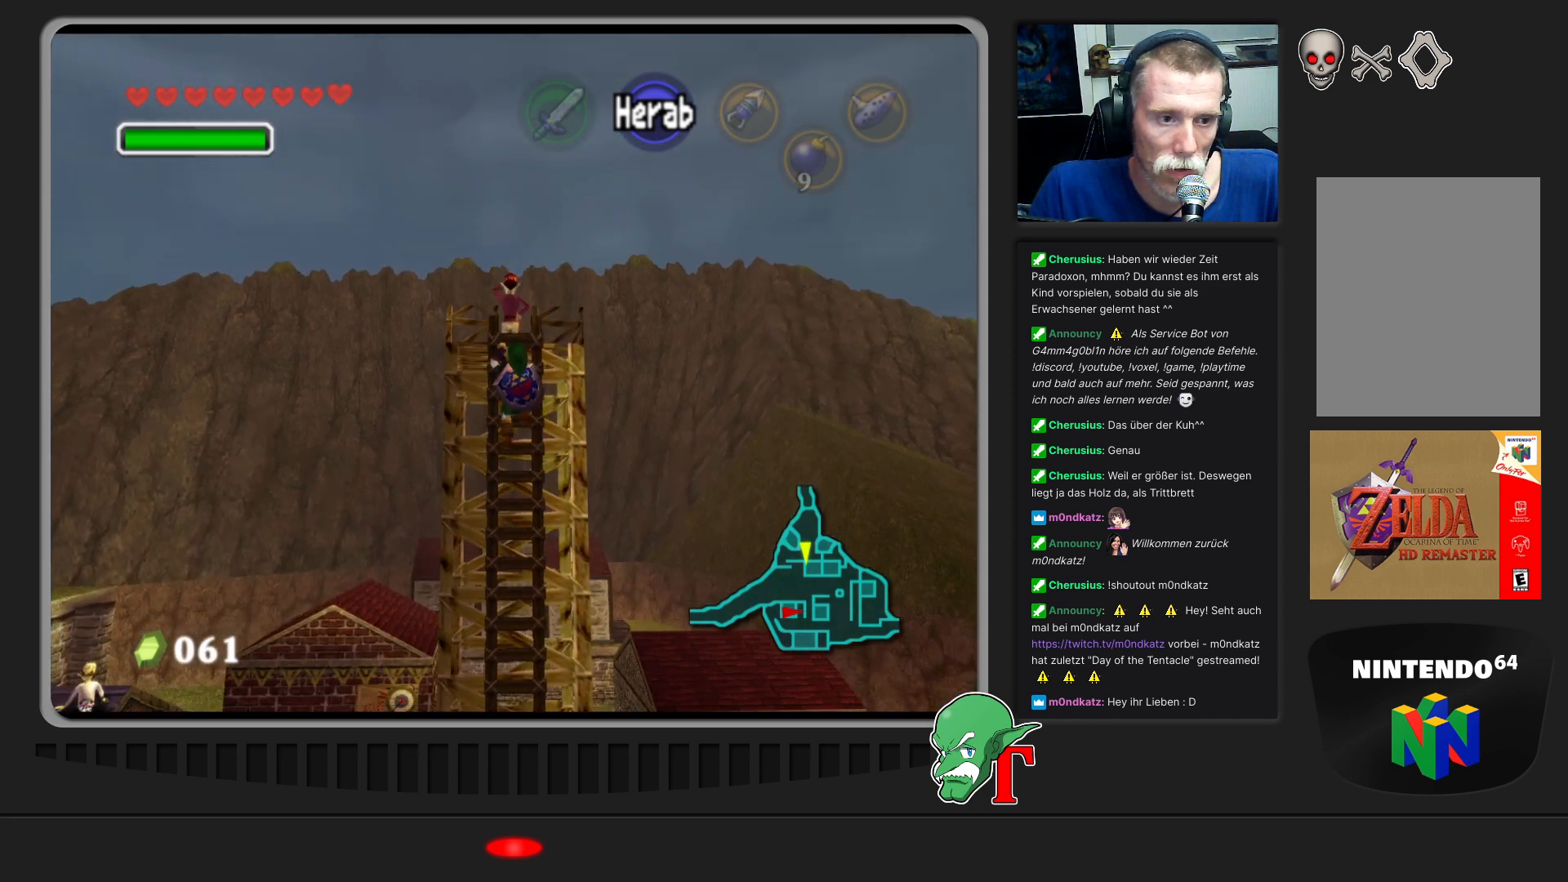
{"buttons": [], "left_stick": "up", "events": []}
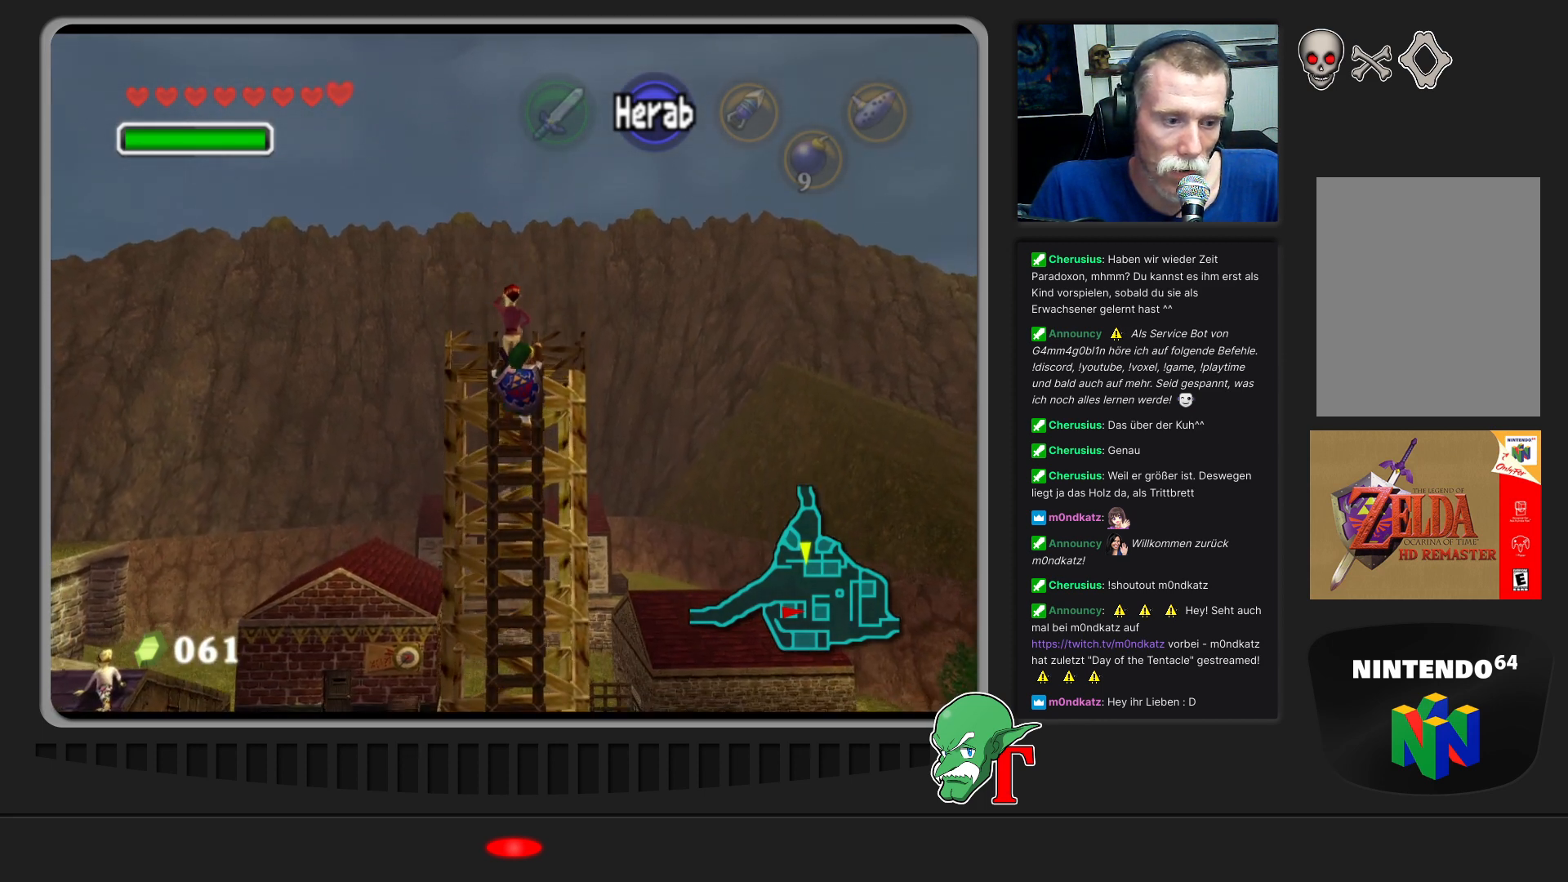
{"buttons": [], "left_stick": "up", "events": []}
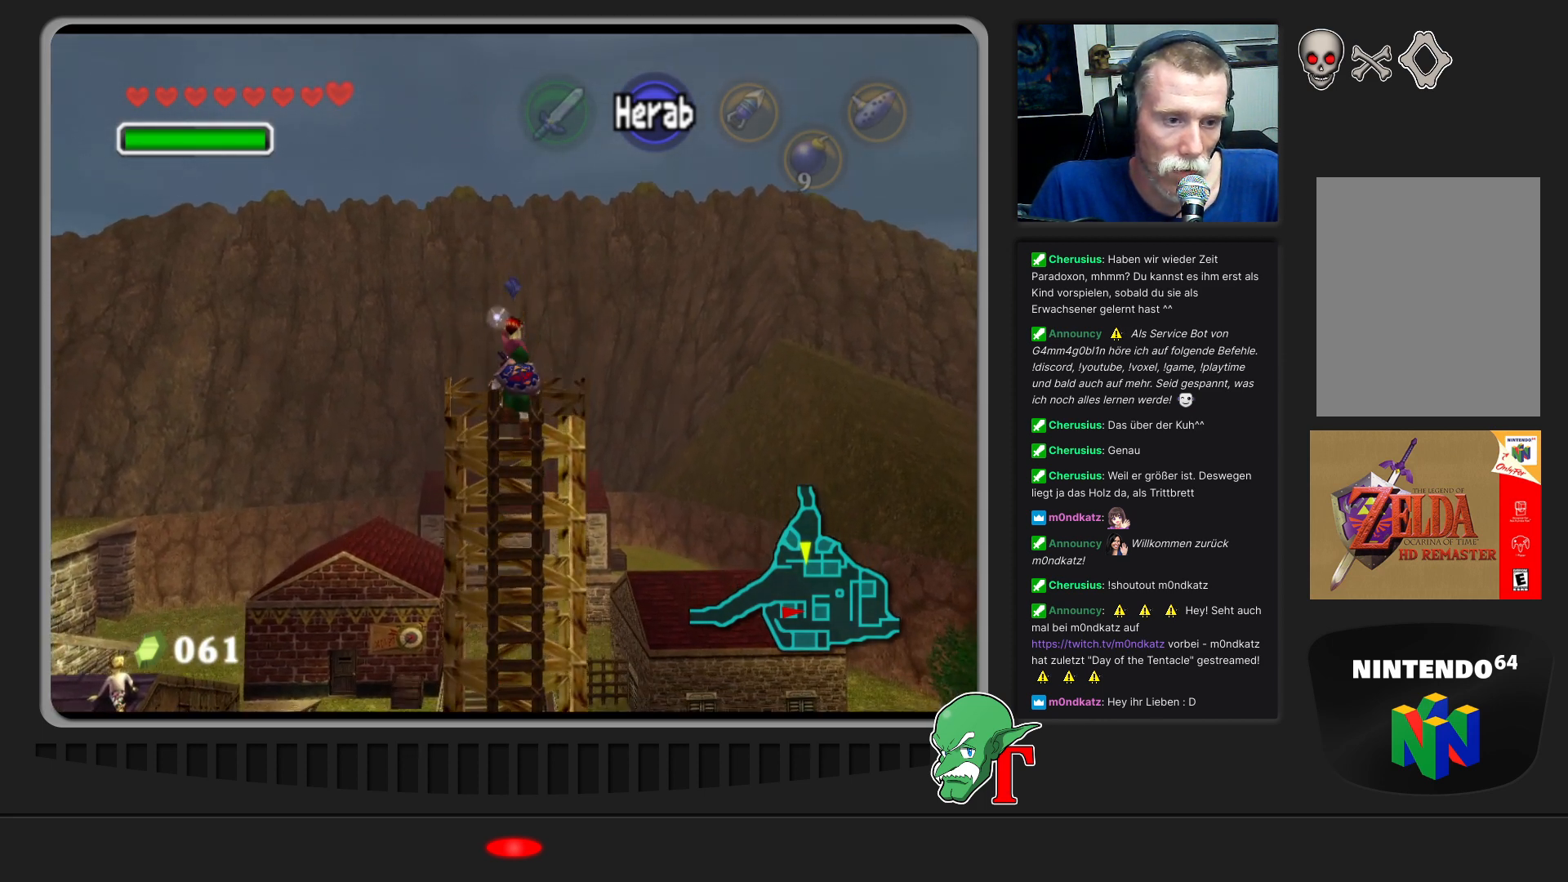
{"buttons": [], "left_stick": "up", "events": []}
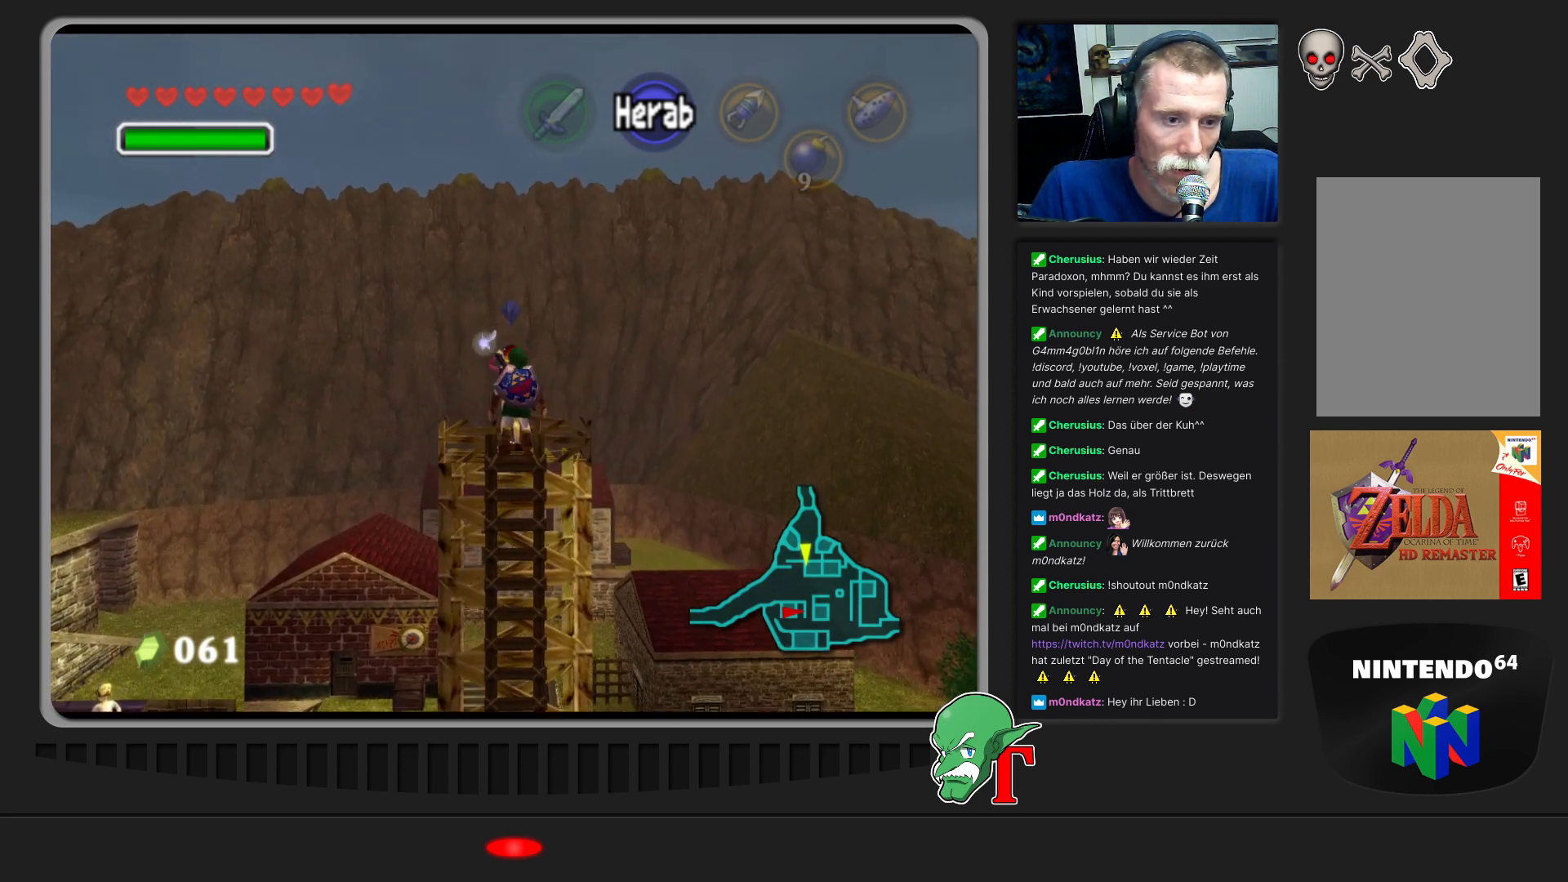
{"buttons": [], "left_stick": "up", "events": [[33, "left_stick", "center"], [400, "left_stick", "up"]]}